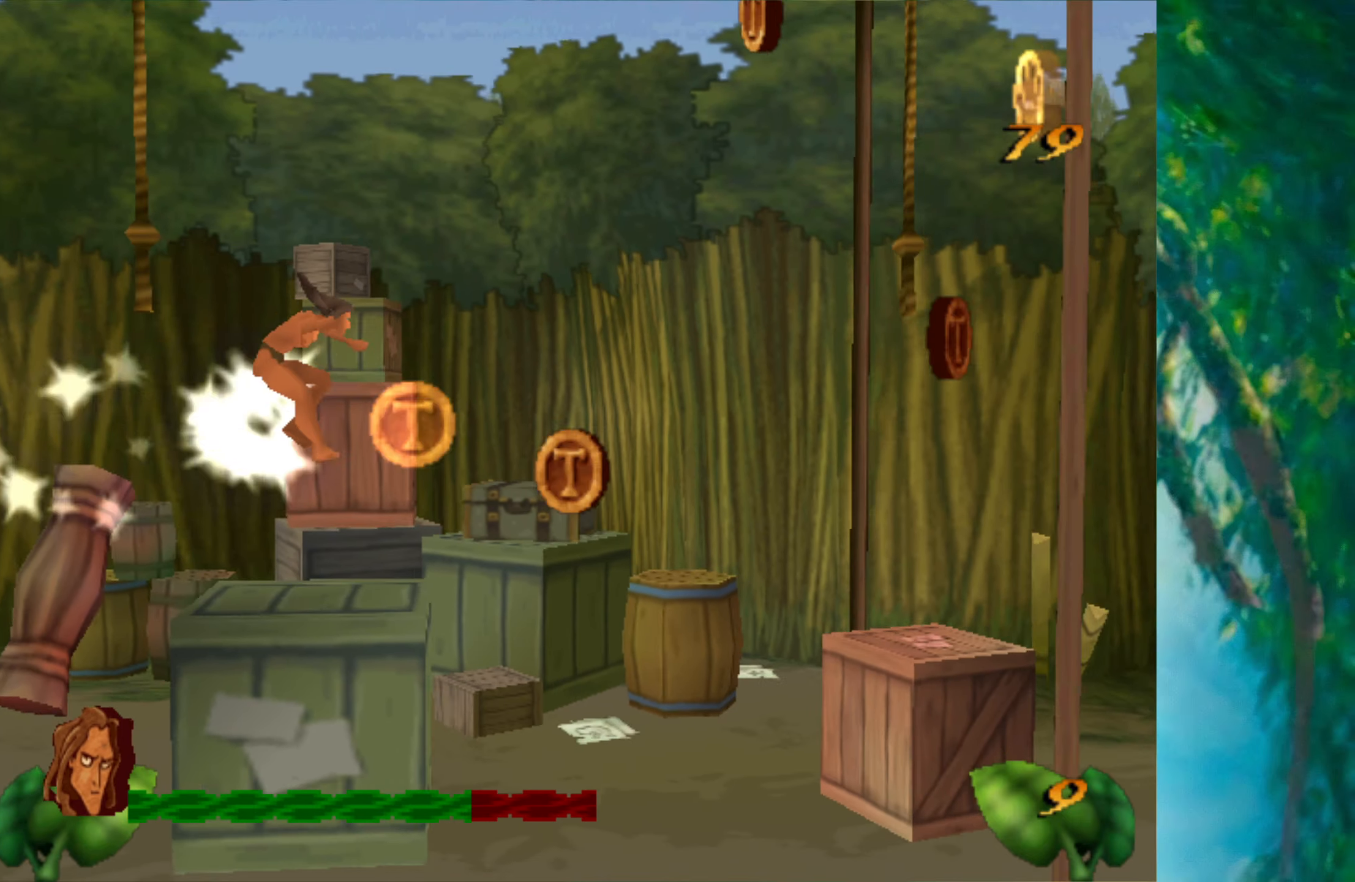
Gameplay with keyboard; each line is a JSON object with the keys held at the frame after it. "events" lists presses ("down") and releases ("up") of "a", "alt", "ctrl_l", "ctrl_r", "down", "left", "return", "right", "s", "shift", "space", "tab", "up", "x" and "z" between this image and that frame as [ms after this image, input, new state], when the widget could be followed in between. No other keys are recorded. Mouse input is not recorded.
{"keys": ["right", "space"], "events": [[417, "space", "down"]]}
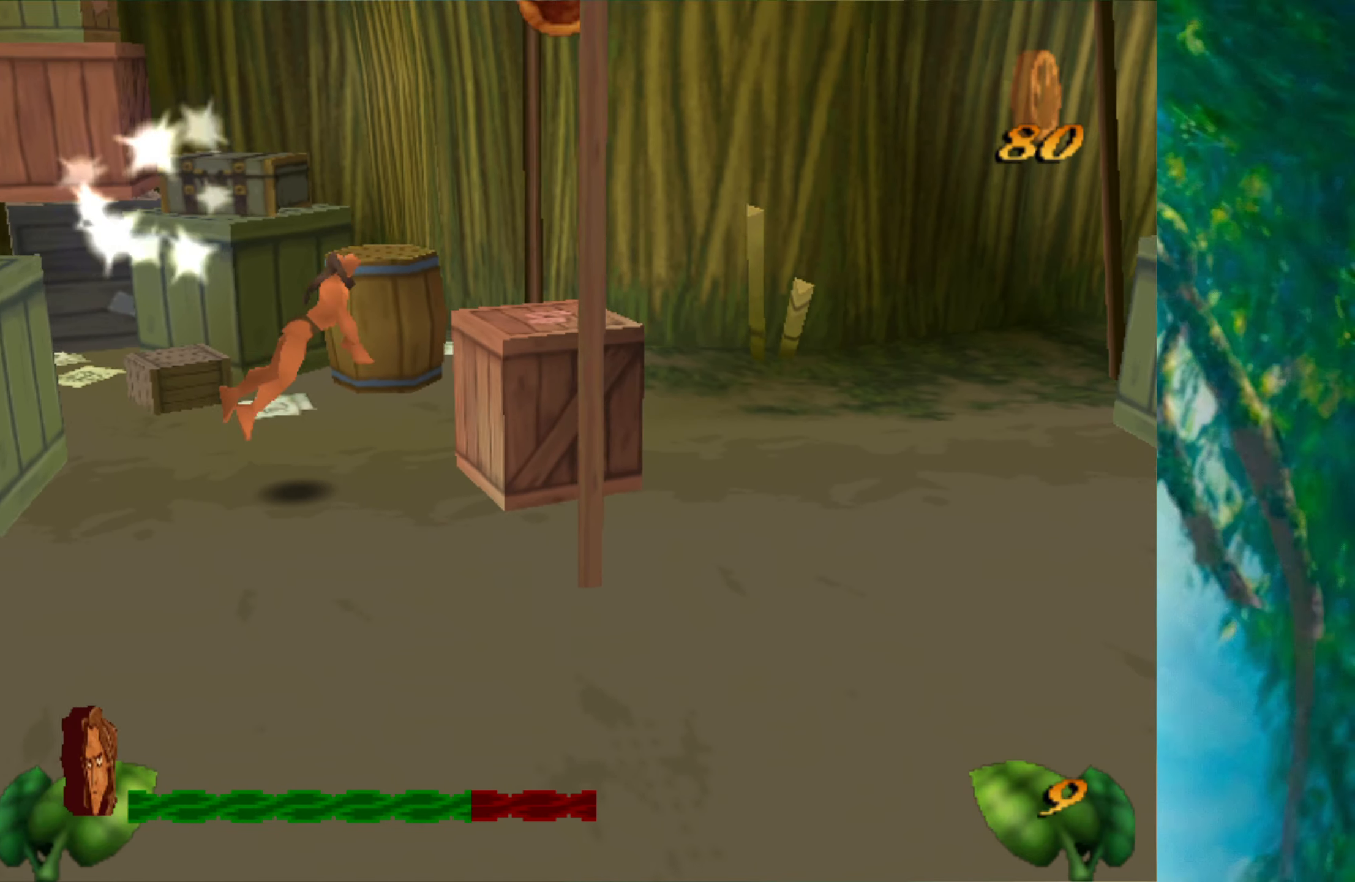
{"keys": ["right"], "events": [[150, "space", "up"]]}
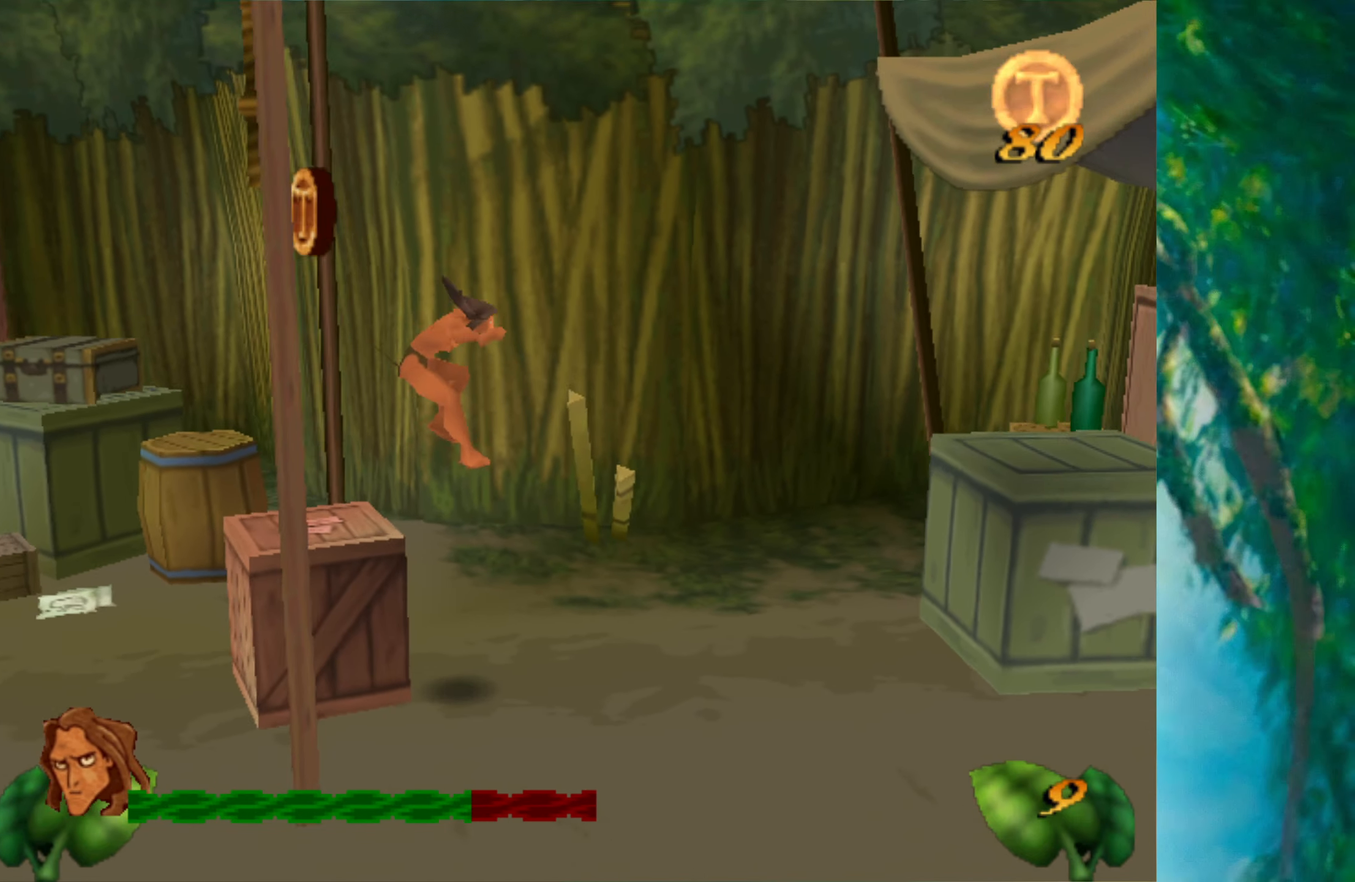
{"keys": ["right", "space"], "events": [[350, "space", "down"]]}
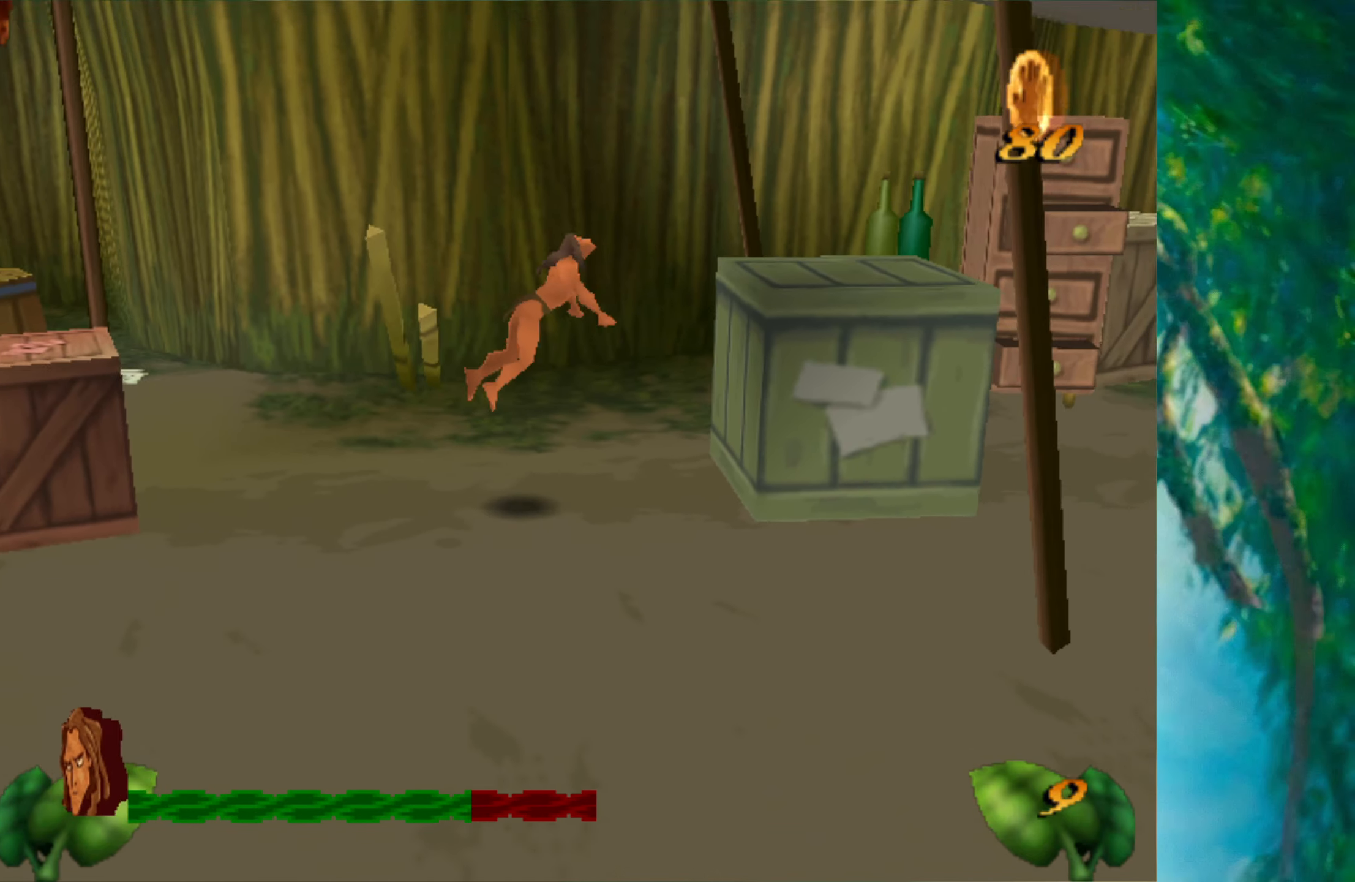
{"keys": ["right"], "events": [[300, "space", "up"]]}
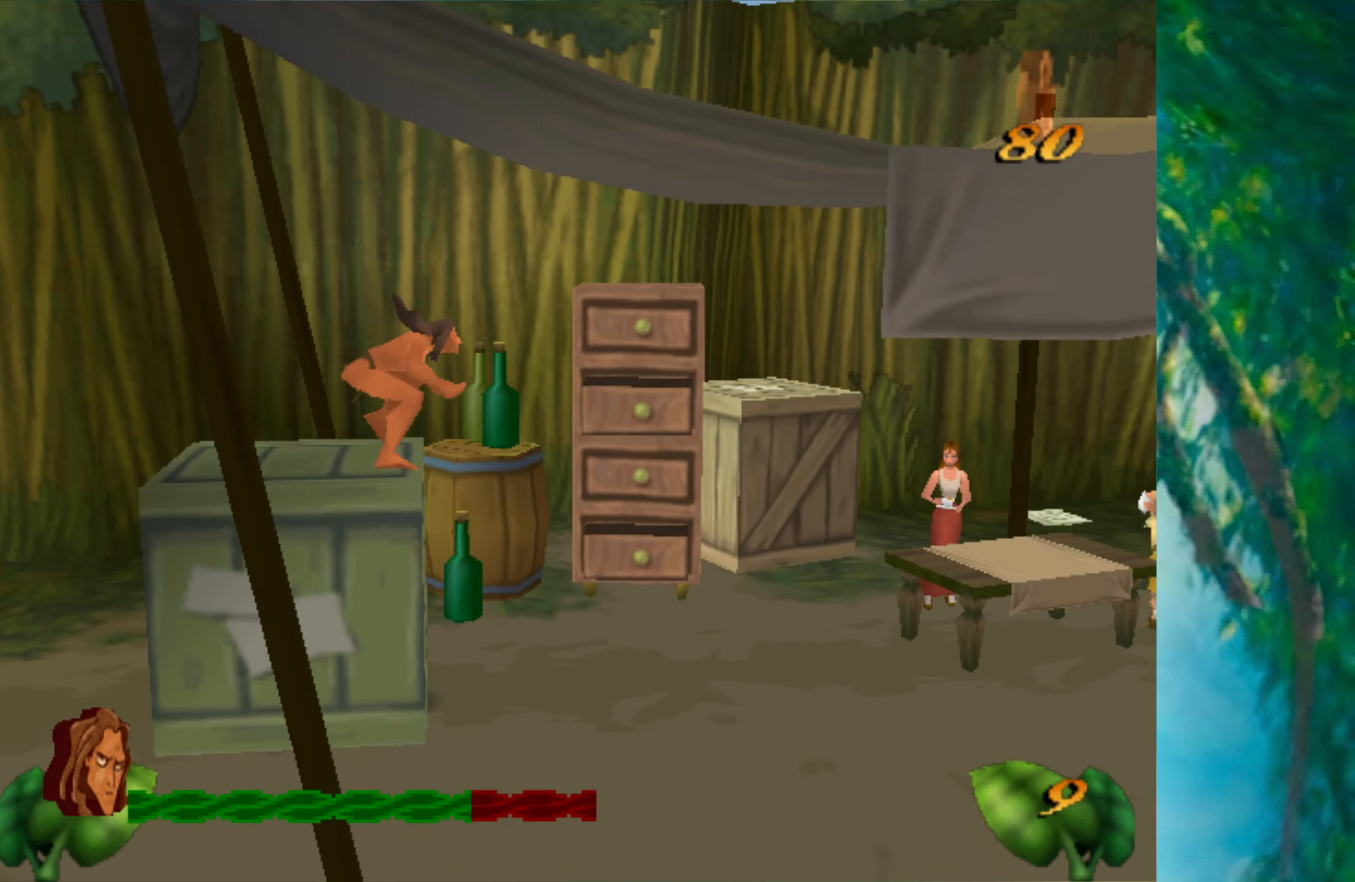
{"keys": ["right"], "events": []}
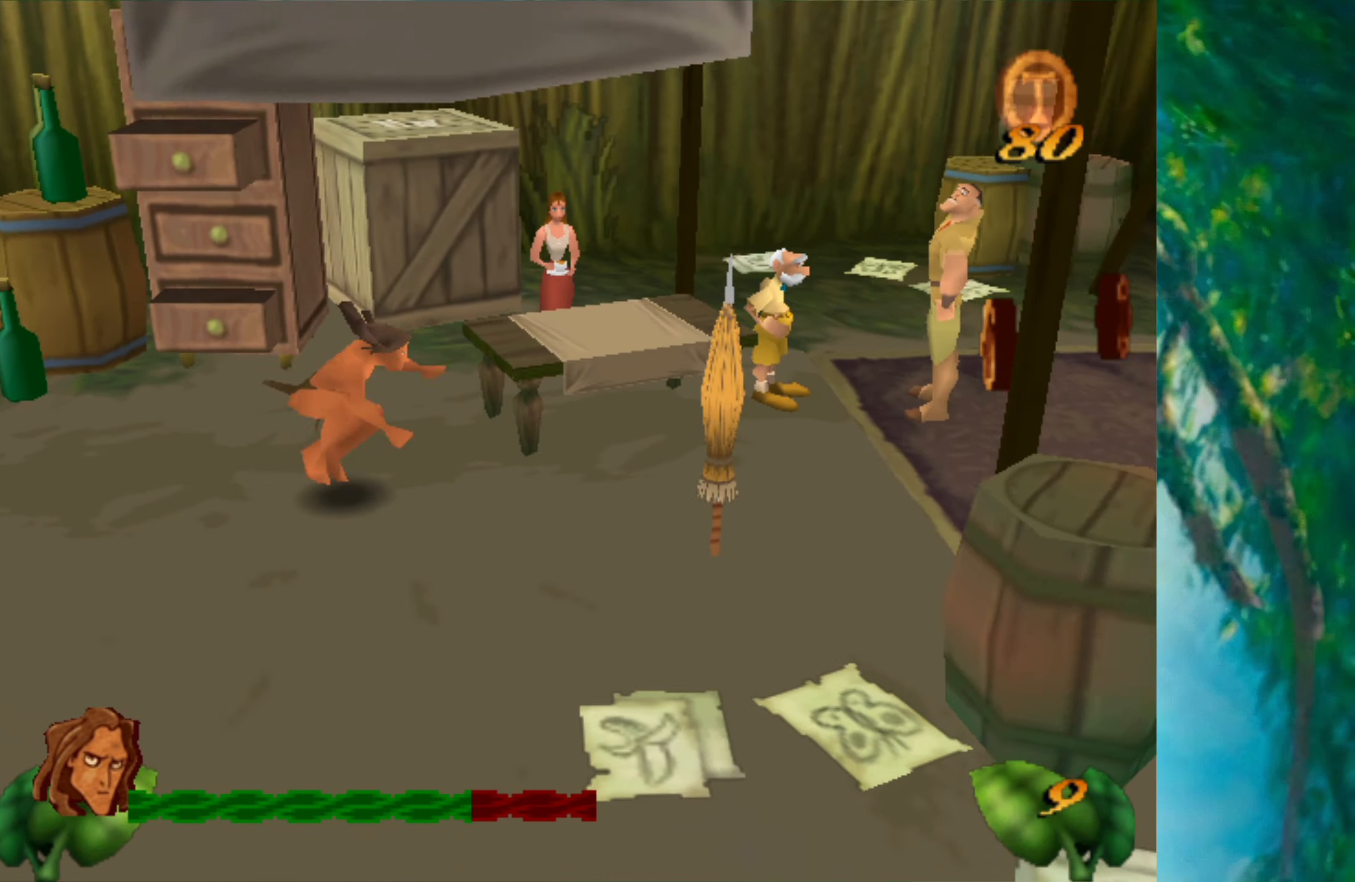
{"keys": ["right", "space"], "events": [[417, "space", "down"]]}
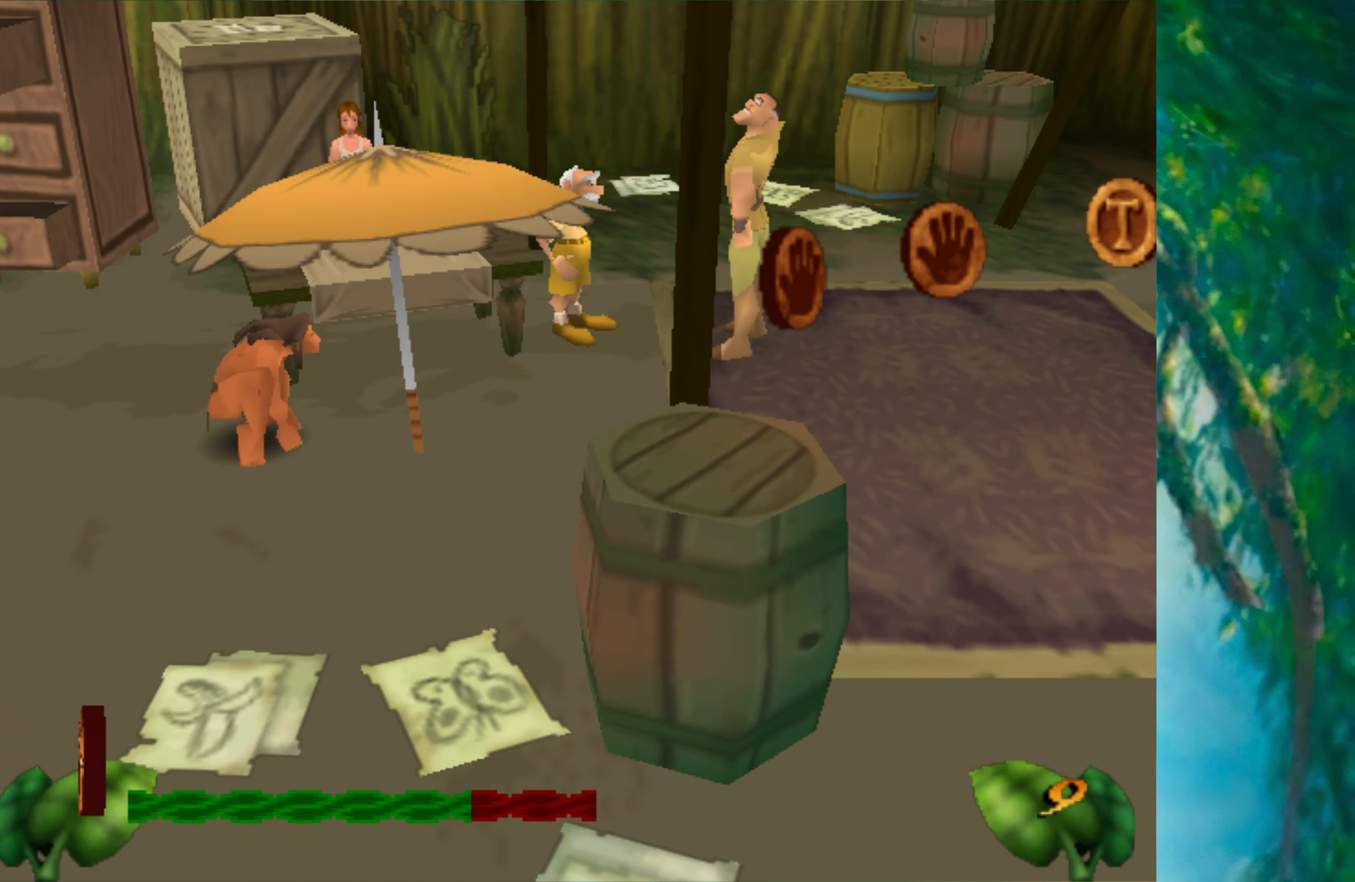
{"keys": [], "events": [[17, "space", "up"], [67, "right", "up"], [100, "space", "down"], [184, "return", "down"], [200, "space", "up"], [250, "return", "up"], [367, "space", "down"], [400, "return", "down"], [400, "space", "up"], [450, "space", "down"], [467, "return", "up"], [467, "space", "up"]]}
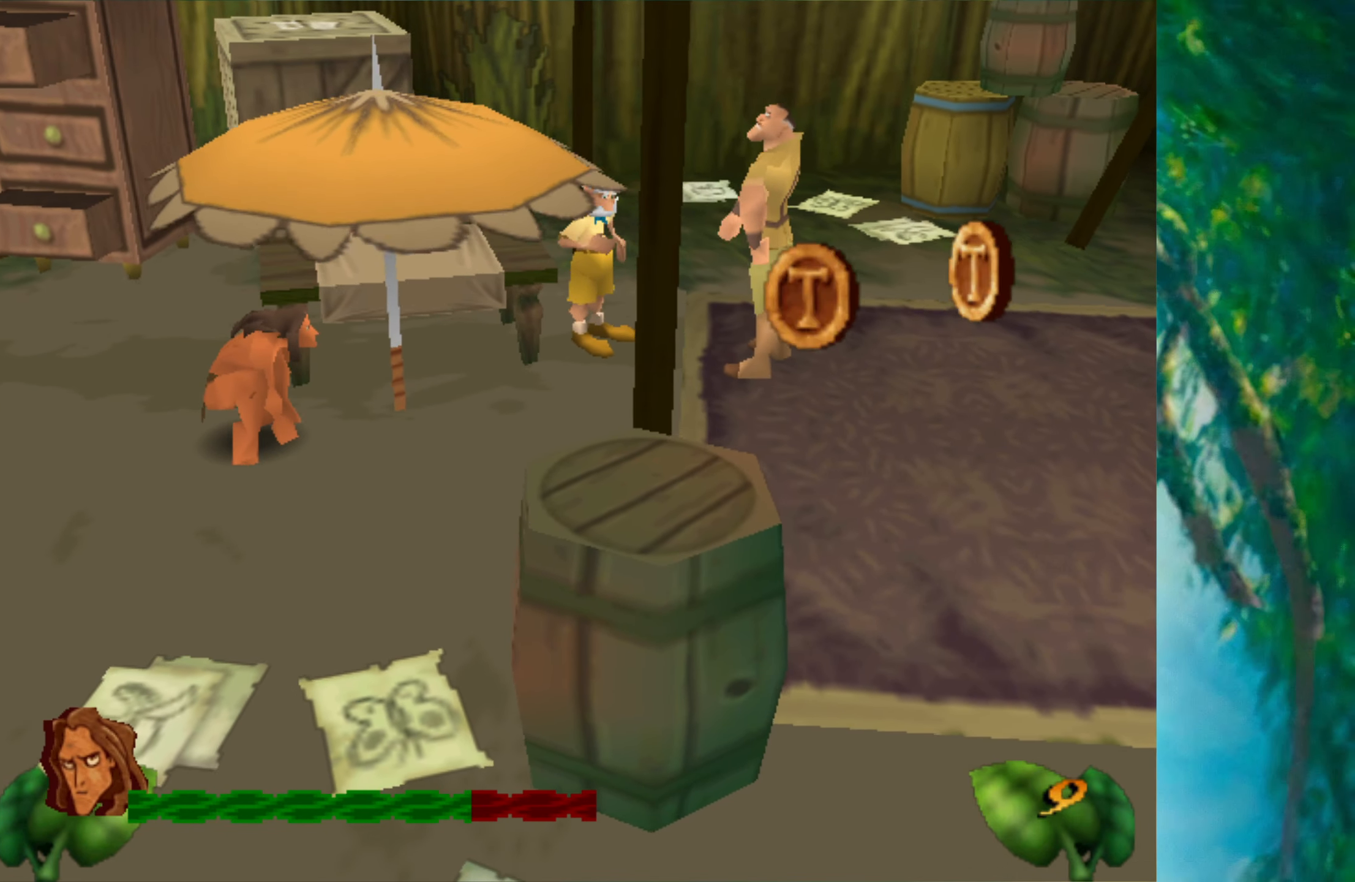
{"keys": ["return"], "events": [[100, "space", "down"], [117, "return", "down"], [167, "space", "up"], [184, "return", "up"], [234, "space", "down"], [267, "return", "down"], [317, "return", "up"], [317, "space", "up"], [400, "space", "down"], [434, "return", "down"], [467, "space", "up"]]}
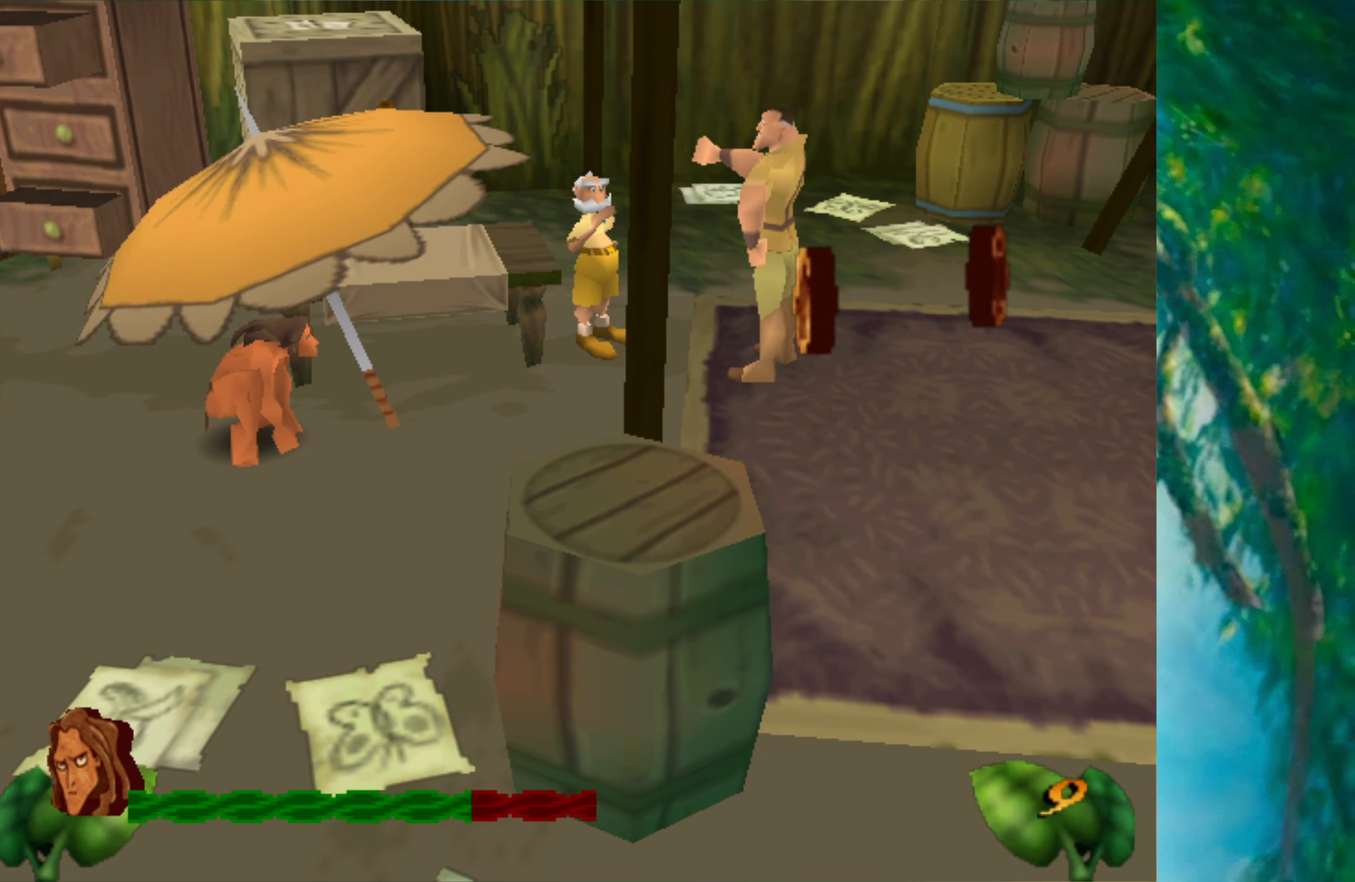
{"keys": [], "events": [[17, "return", "up"], [67, "space", "down"], [117, "return", "down"], [134, "space", "up"], [167, "return", "up"], [233, "space", "down"], [283, "return", "down"], [300, "space", "up"], [333, "return", "up"], [383, "space", "down"], [450, "return", "down"], [466, "space", "up"], [500, "return", "up"]]}
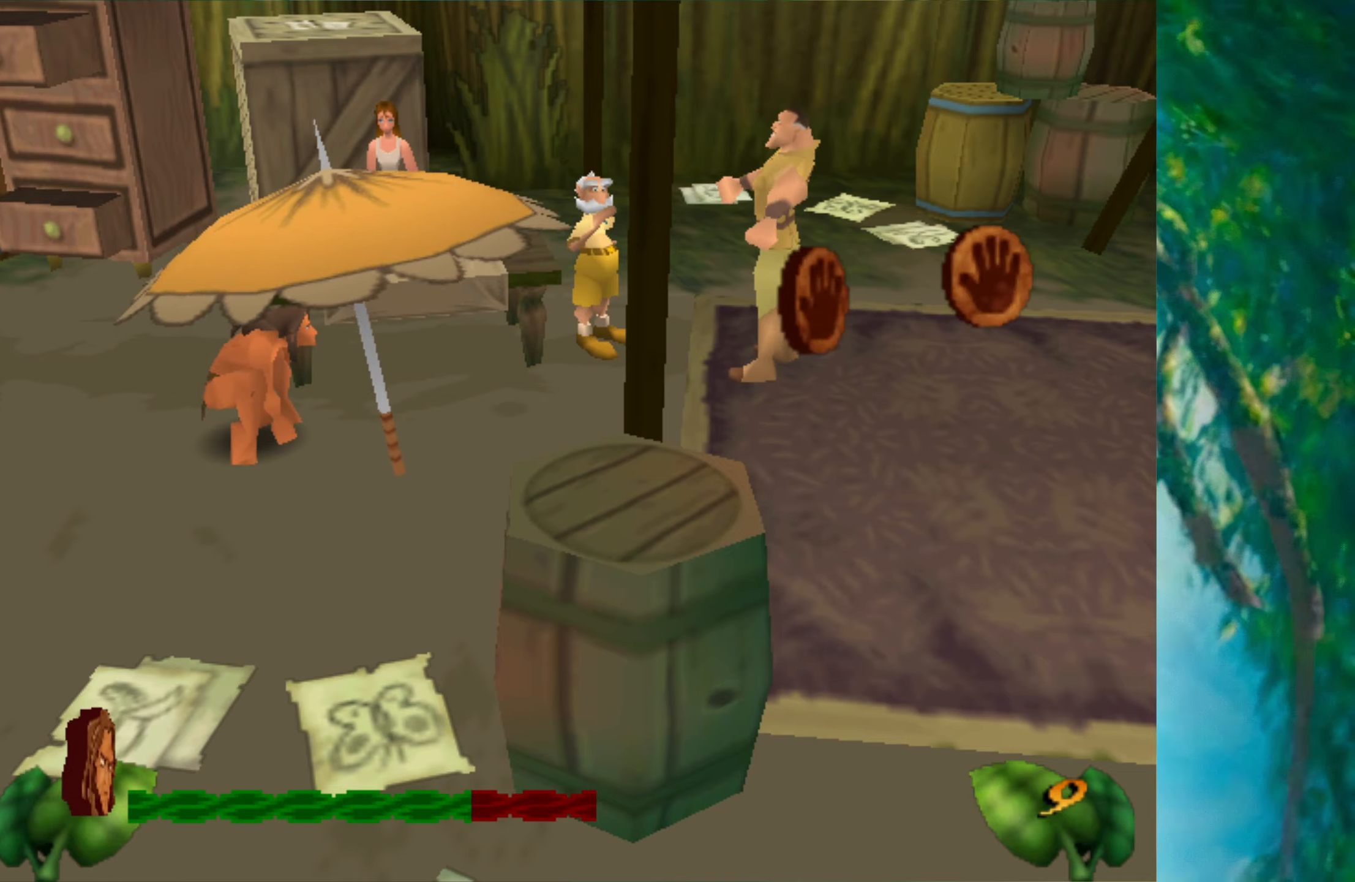
{"keys": ["return", "space"], "events": [[16, "space", "down"], [83, "space", "up"], [100, "return", "down"], [166, "space", "down"], [183, "return", "up"], [233, "space", "up"], [283, "return", "down"], [333, "space", "down"], [350, "return", "up"], [366, "space", "up"], [483, "return", "down"], [483, "space", "down"]]}
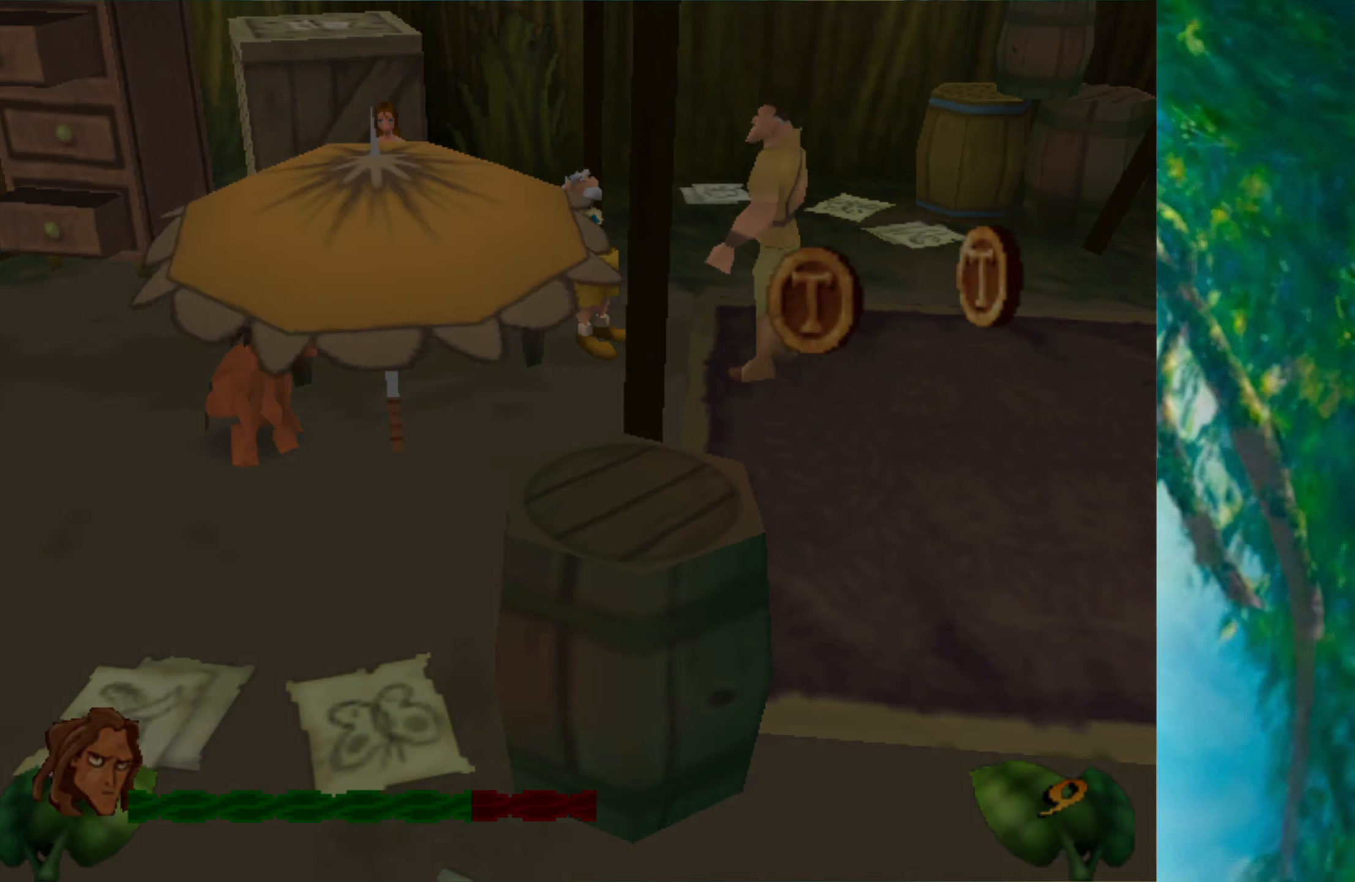
{"keys": ["return", "space"], "events": [[16, "return", "up"], [16, "space", "up"], [116, "return", "down"], [116, "space", "down"], [166, "space", "up"], [183, "return", "up"], [200, "space", "down"], [250, "return", "down"], [300, "return", "up"], [366, "return", "down"], [400, "return", "up"], [400, "space", "up"], [466, "space", "down"], [500, "return", "down"]]}
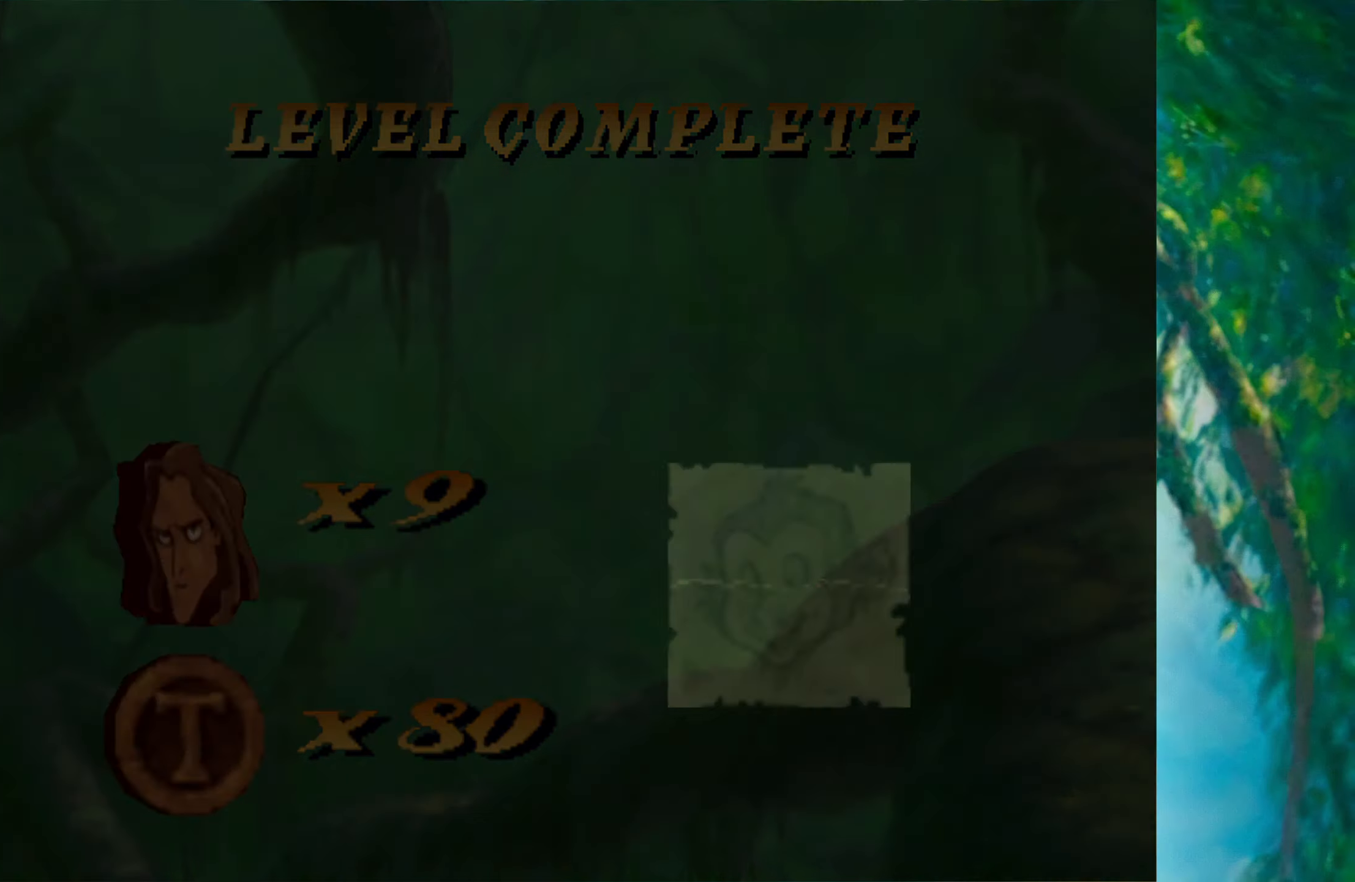
{"keys": ["return", "space"], "events": [[16, "space", "up"], [33, "return", "up"], [50, "space", "down"], [100, "return", "down"], [100, "space", "up"], [150, "return", "up"], [183, "space", "down"], [216, "return", "down"], [216, "space", "up"], [266, "return", "up"], [283, "space", "down"], [316, "space", "up"], [350, "return", "down"], [400, "return", "up"], [400, "space", "down"], [433, "space", "up"], [466, "return", "down"], [483, "space", "down"]]}
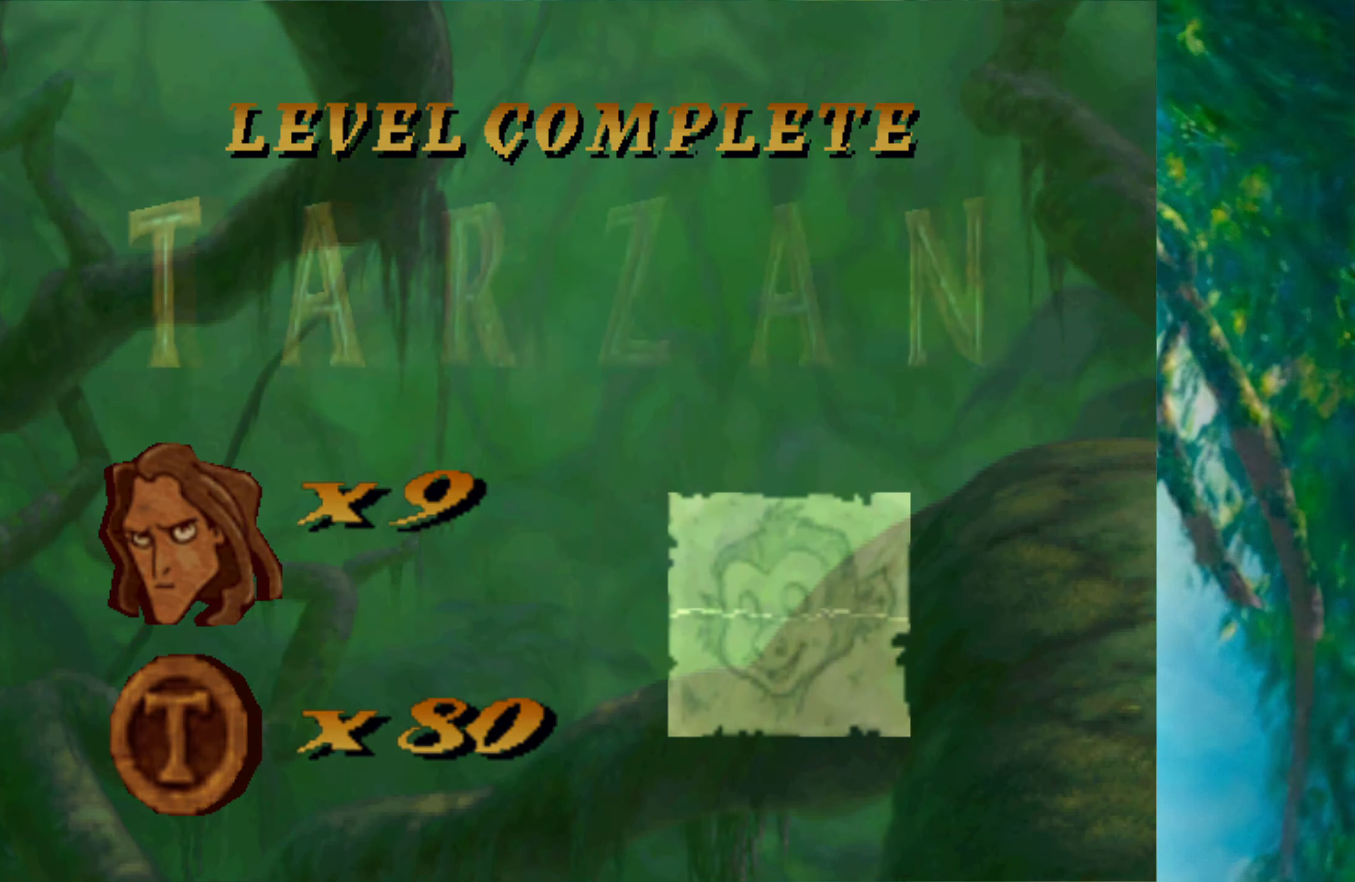
{"keys": ["return"], "events": [[33, "return", "up"], [33, "space", "up"], [83, "space", "down"], [116, "return", "down"], [133, "space", "up"], [150, "return", "up"], [200, "space", "down"], [233, "return", "down"], [250, "space", "up"], [300, "return", "up"], [316, "space", "down"], [383, "return", "down"], [383, "space", "up"], [433, "return", "up"], [433, "space", "down"], [483, "space", "up"], [500, "return", "down"]]}
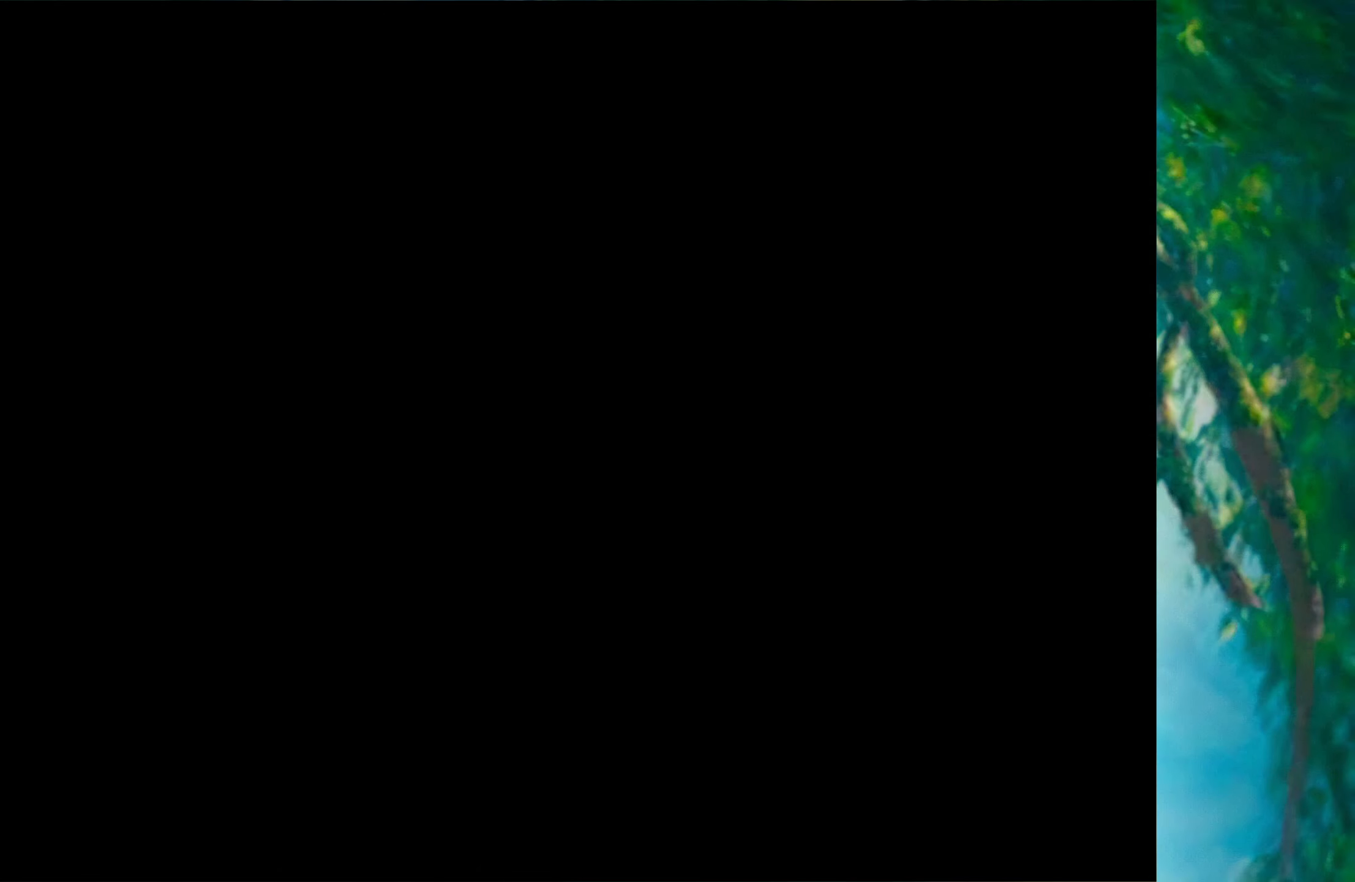
{"keys": ["space"], "events": [[50, "space", "down"], [66, "return", "up"], [100, "space", "up"], [133, "return", "down"], [150, "space", "down"], [183, "return", "up"], [200, "space", "up"], [266, "return", "down"], [266, "space", "down"], [300, "space", "up"], [333, "return", "up"], [366, "space", "down"], [383, "return", "down"], [416, "space", "up"], [450, "return", "up"], [466, "space", "down"]]}
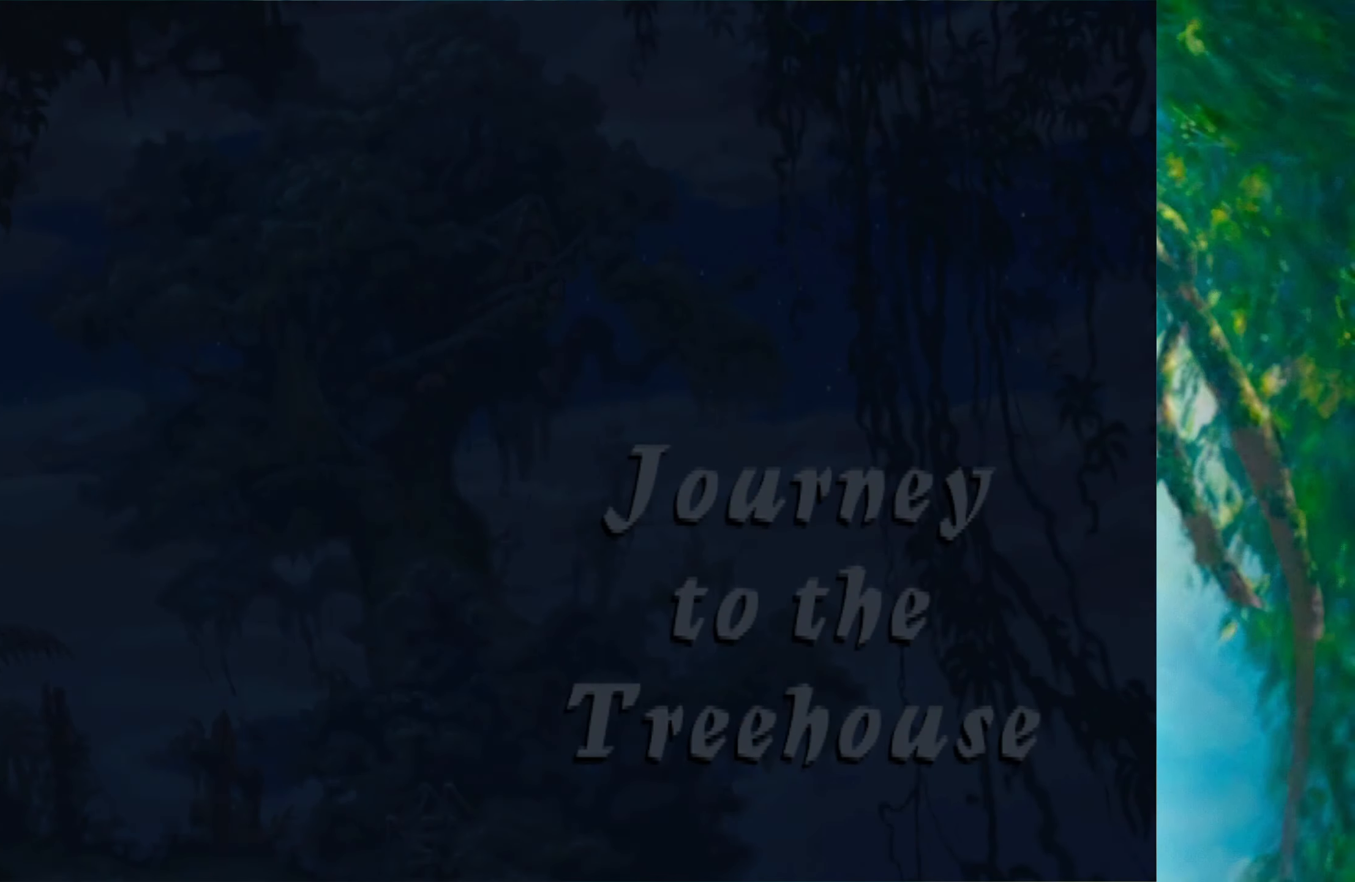
{"keys": [], "events": [[33, "return", "down"], [33, "space", "up"], [100, "return", "up"], [100, "space", "down"], [133, "space", "up"], [166, "return", "down"], [200, "space", "down"], [233, "return", "up"], [233, "space", "up"], [300, "space", "down"], [316, "return", "down"], [333, "space", "up"], [383, "return", "up"], [400, "space", "down"], [433, "return", "down"], [466, "space", "up"], [500, "return", "up"]]}
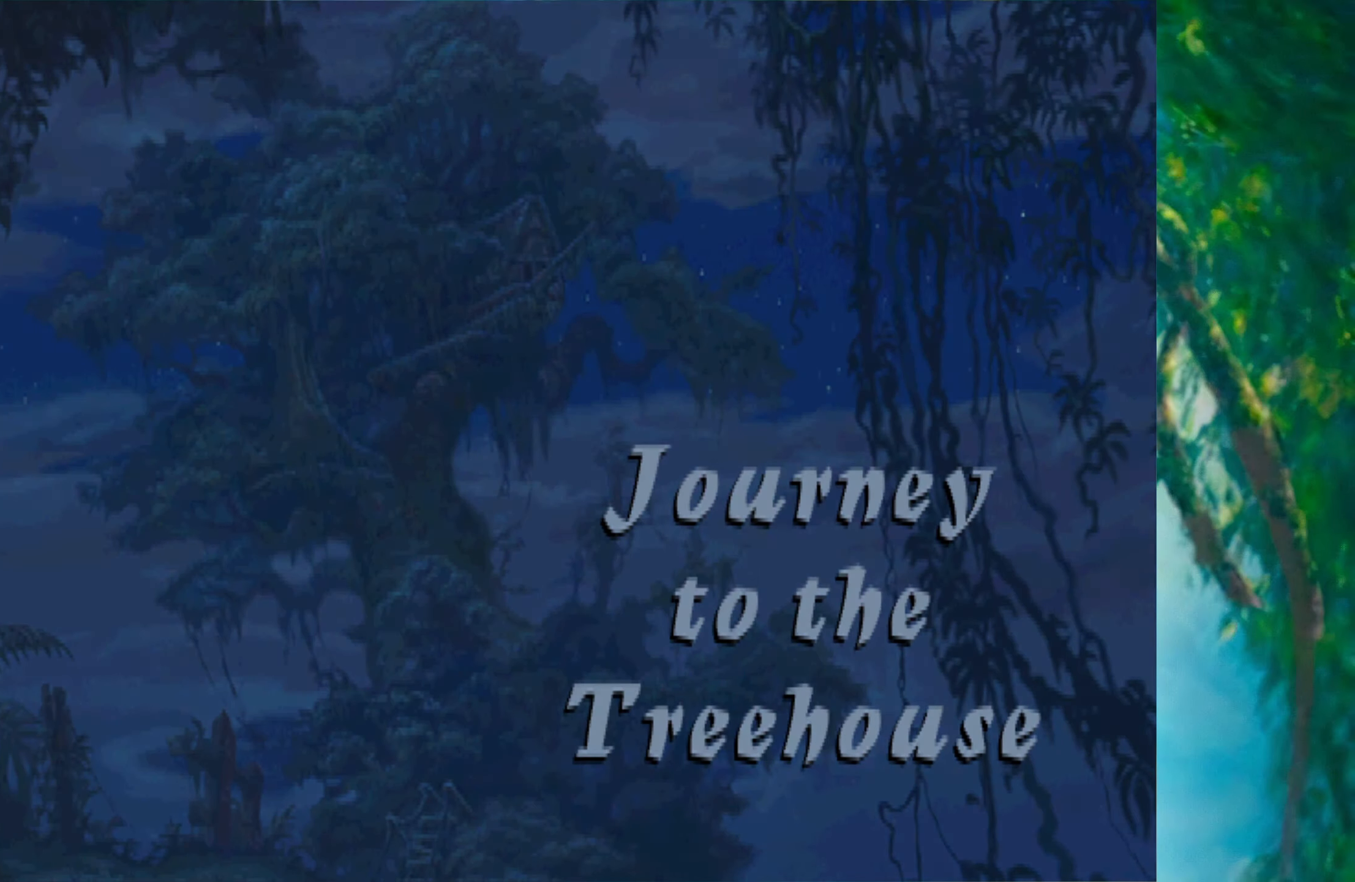
{"keys": ["right"], "events": [[16, "space", "down"], [83, "return", "down"], [166, "return", "up"], [183, "space", "up"], [483, "right", "down"]]}
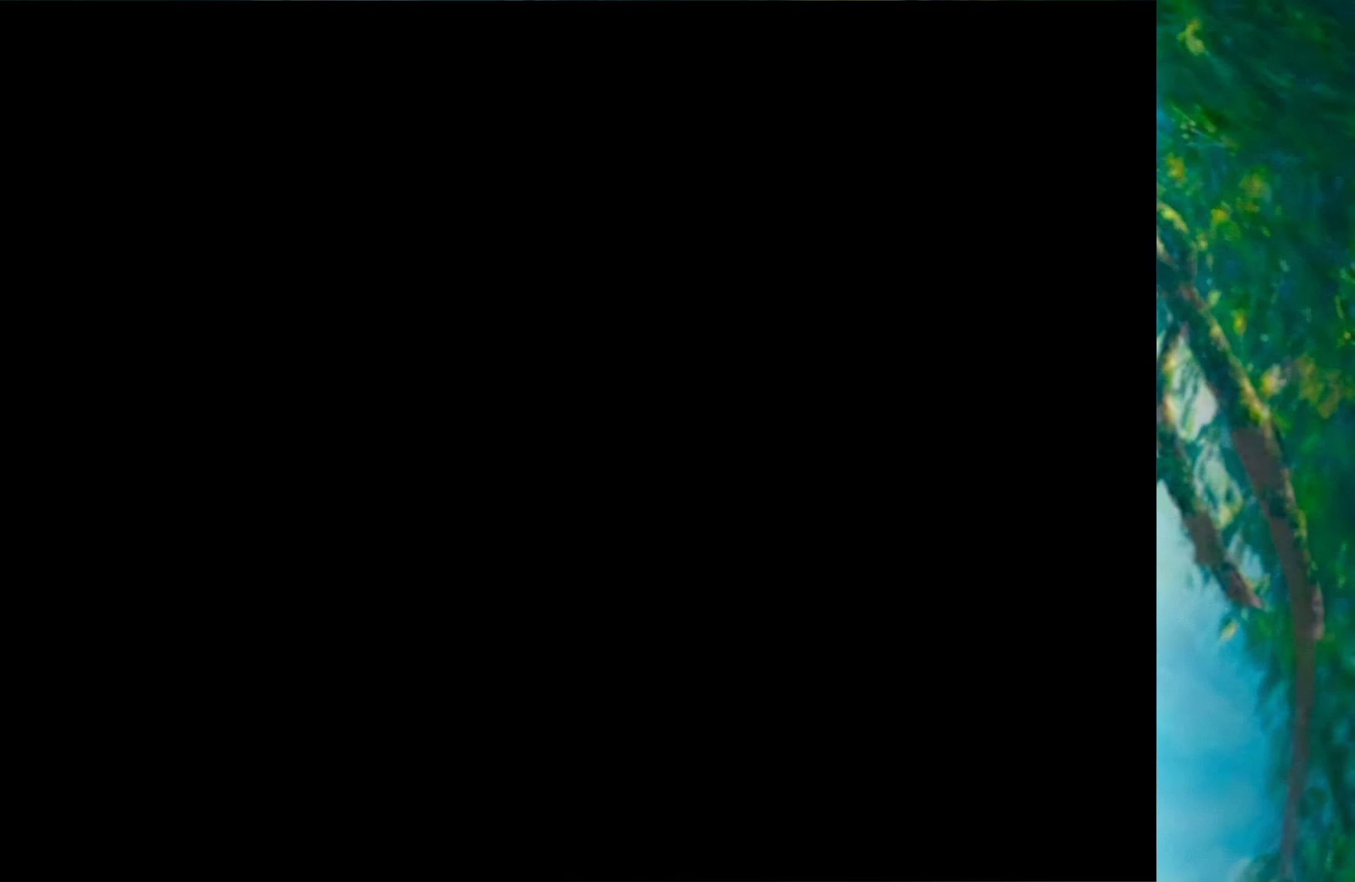
{"keys": ["right"], "events": []}
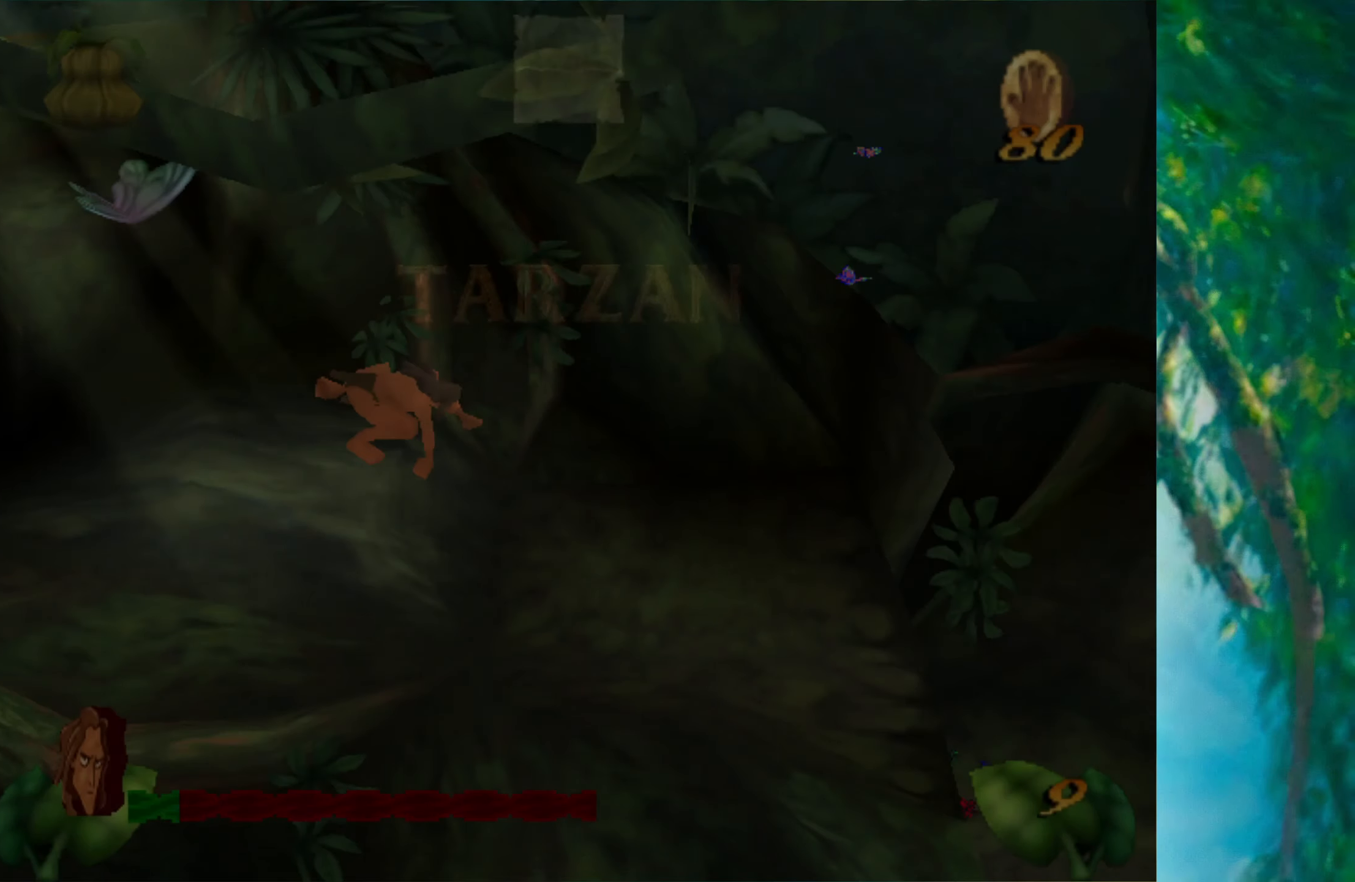
{"keys": ["right"], "events": []}
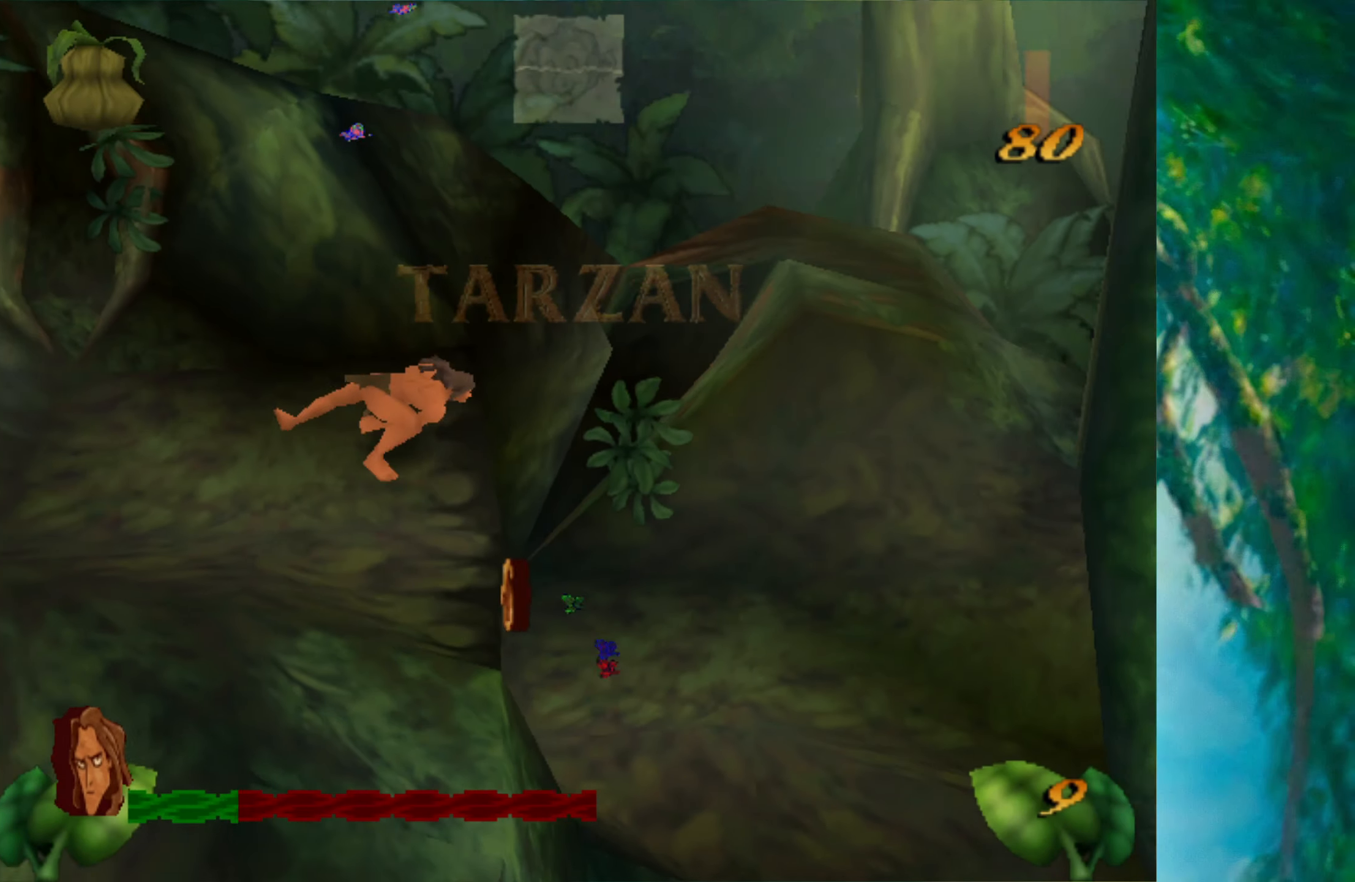
{"keys": ["right"], "events": []}
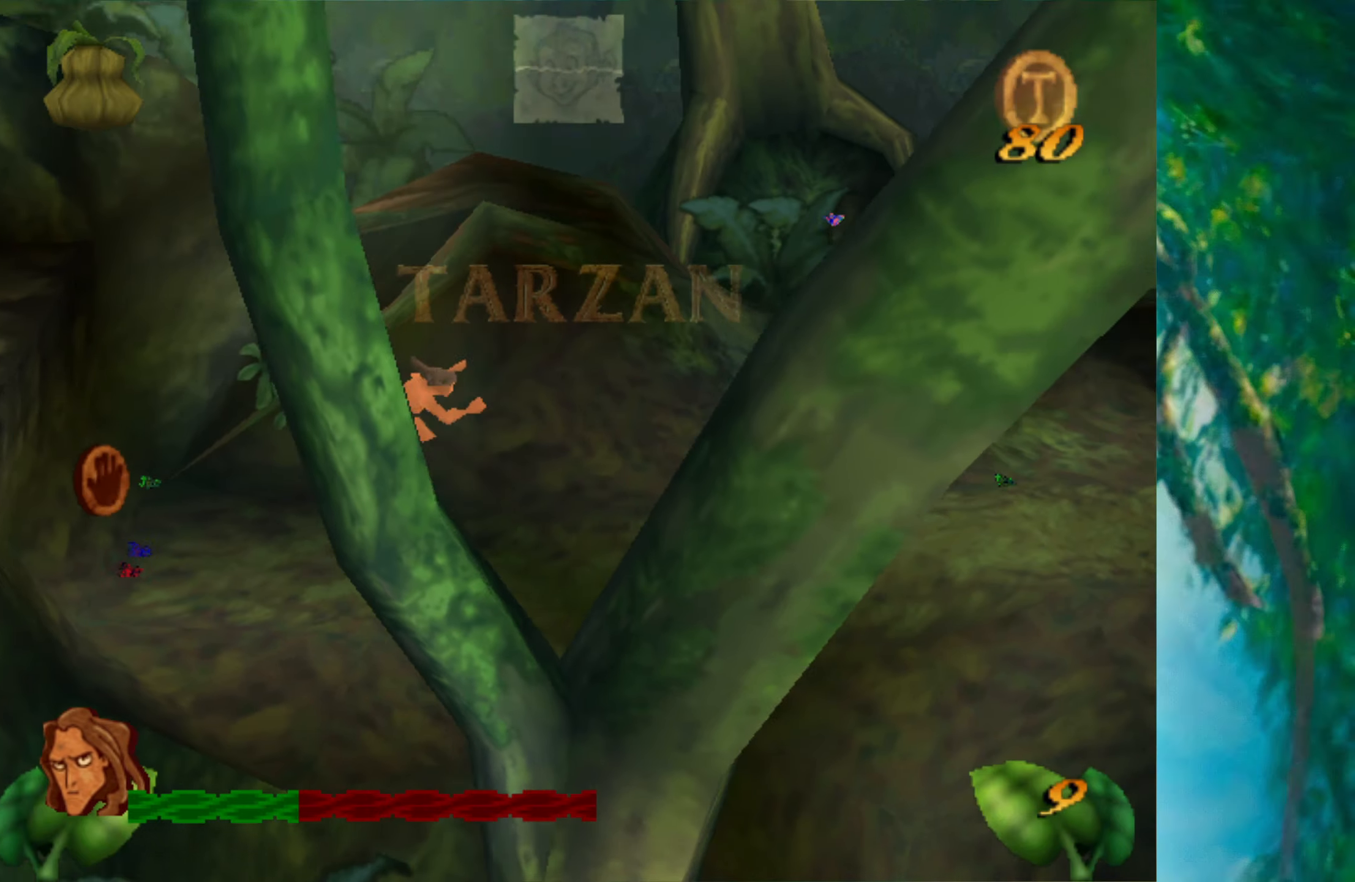
{"keys": ["right"], "events": []}
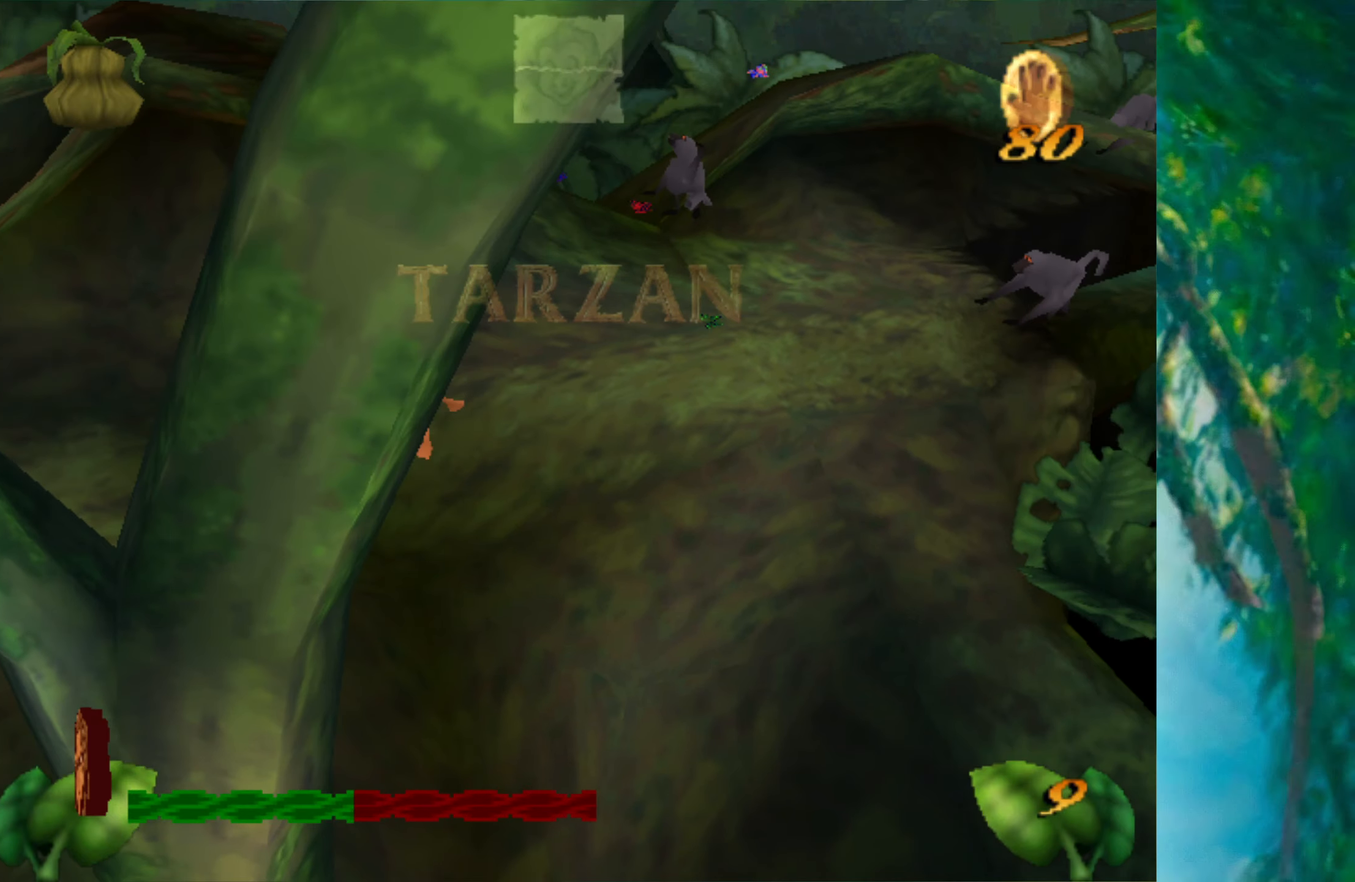
{"keys": ["right"], "events": []}
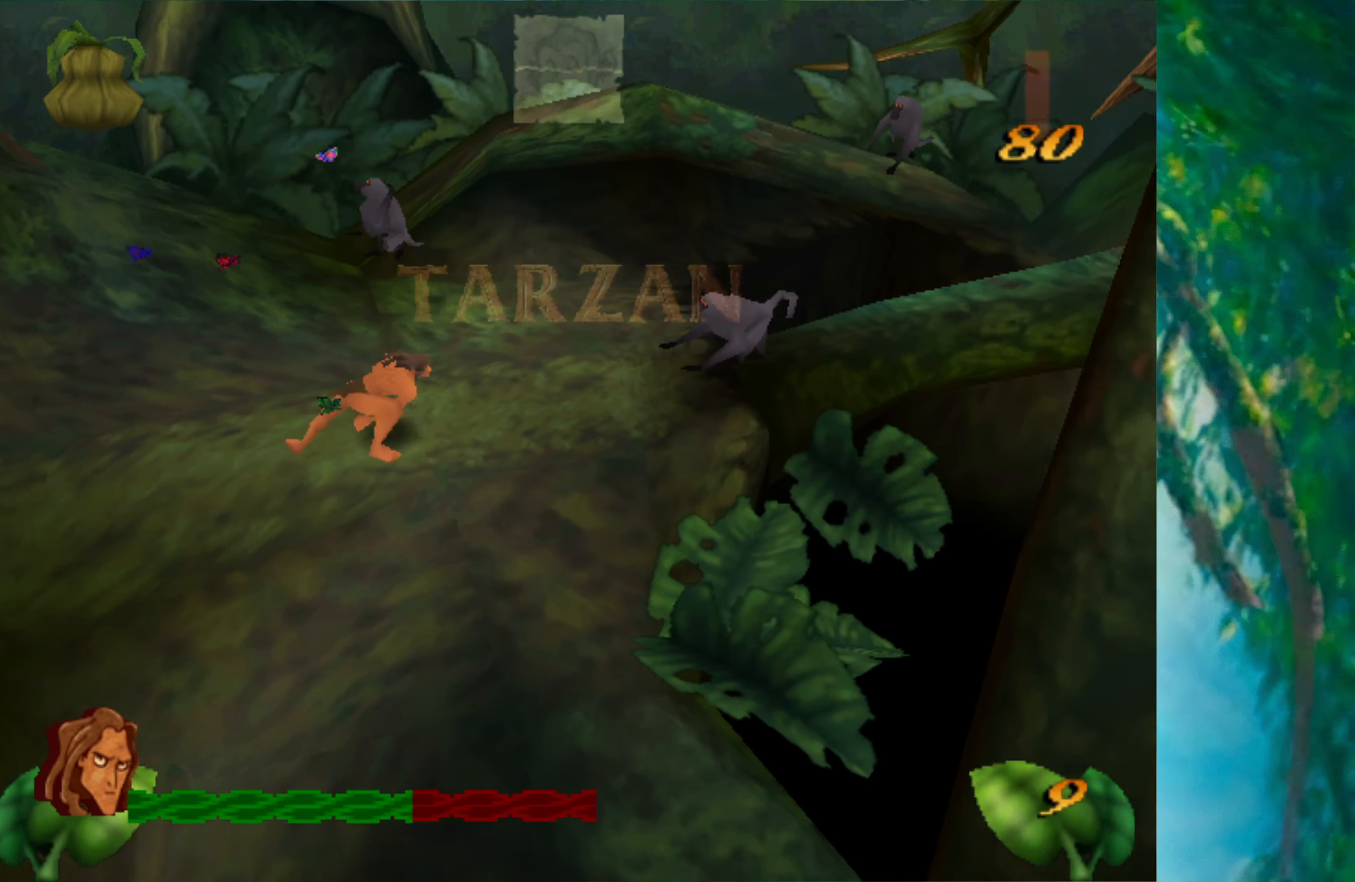
{"keys": ["right"], "events": [[167, "space", "down"], [400, "space", "up"]]}
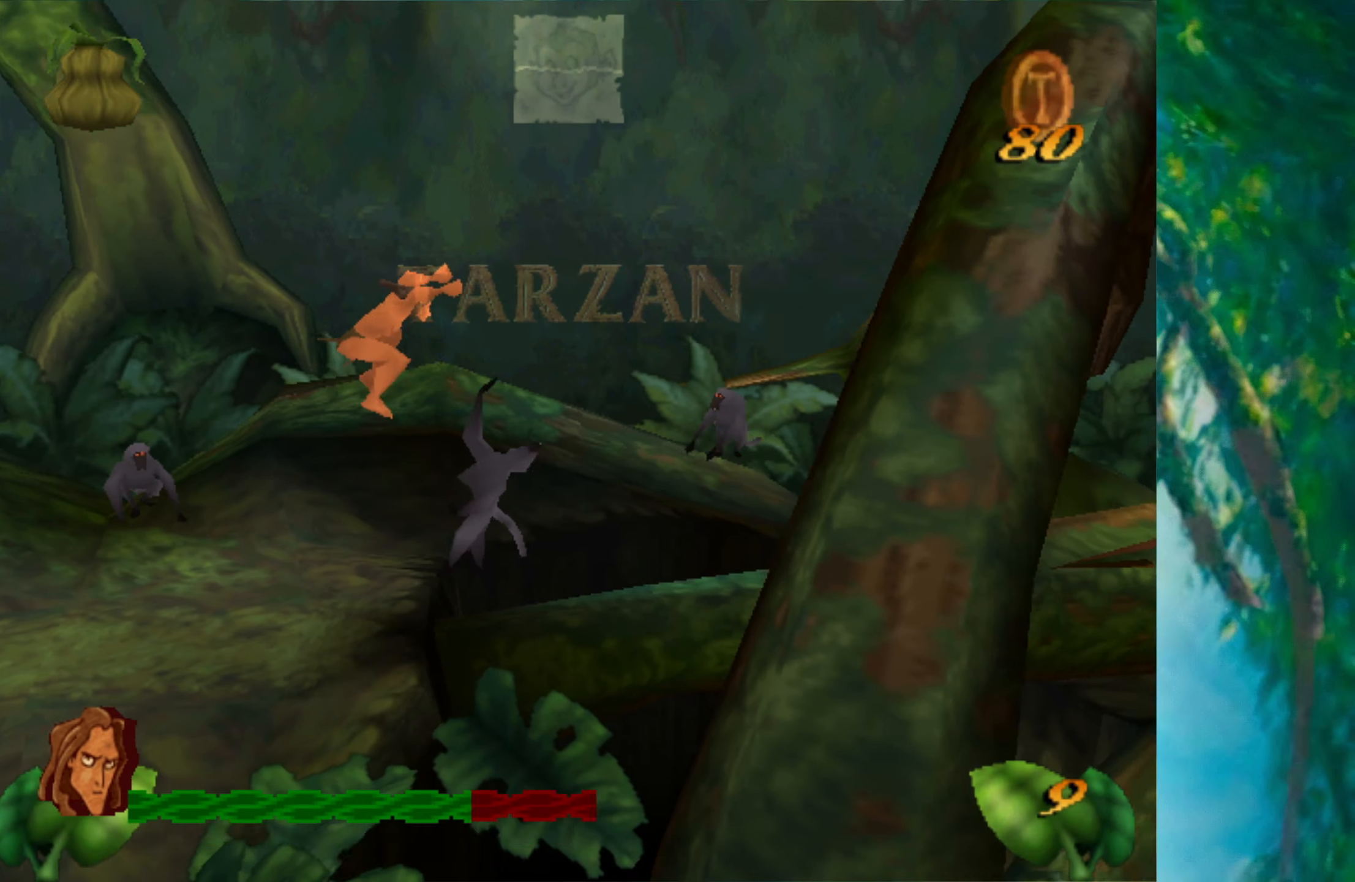
{"keys": ["right"], "events": []}
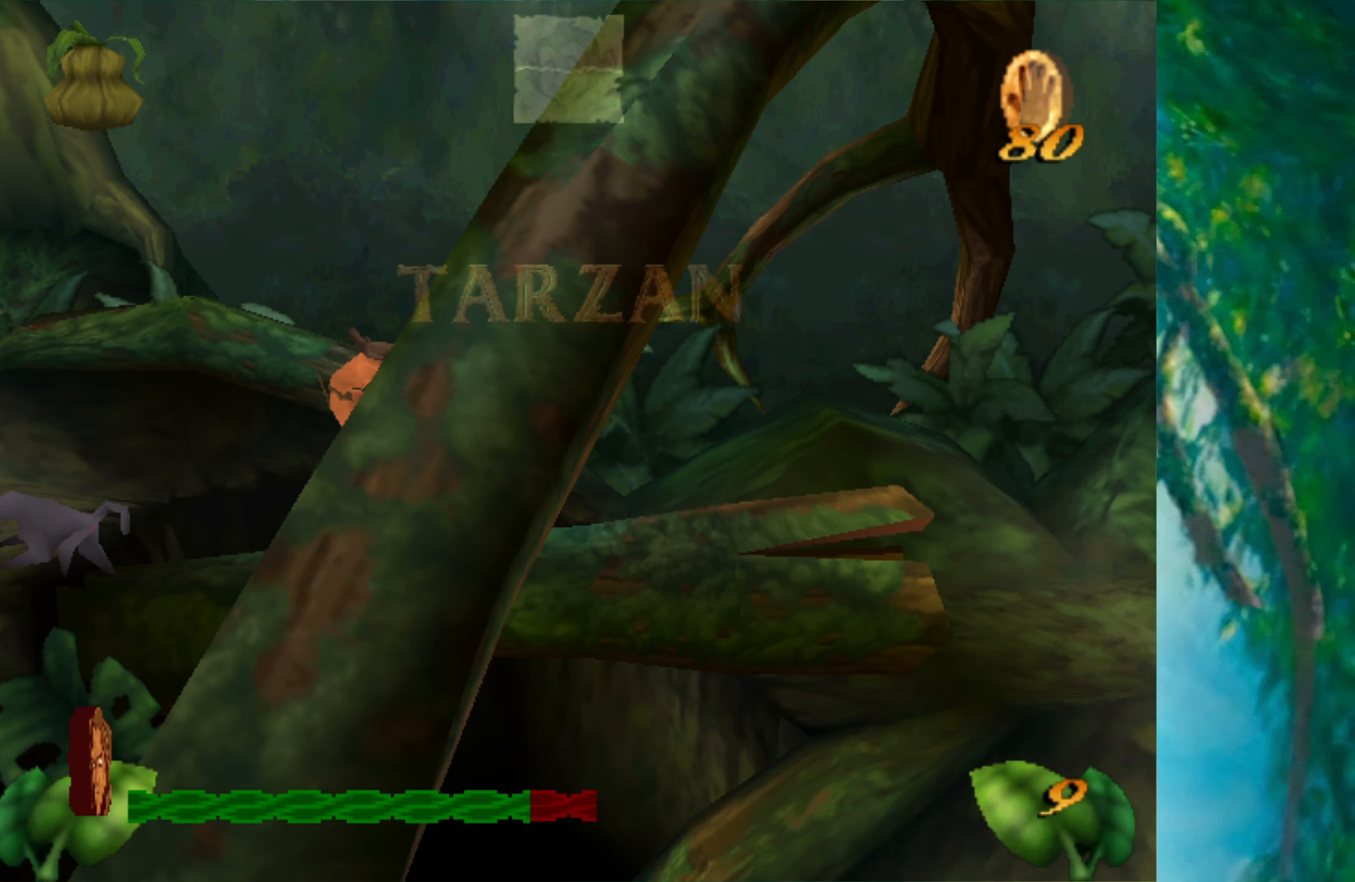
{"keys": ["right"], "events": []}
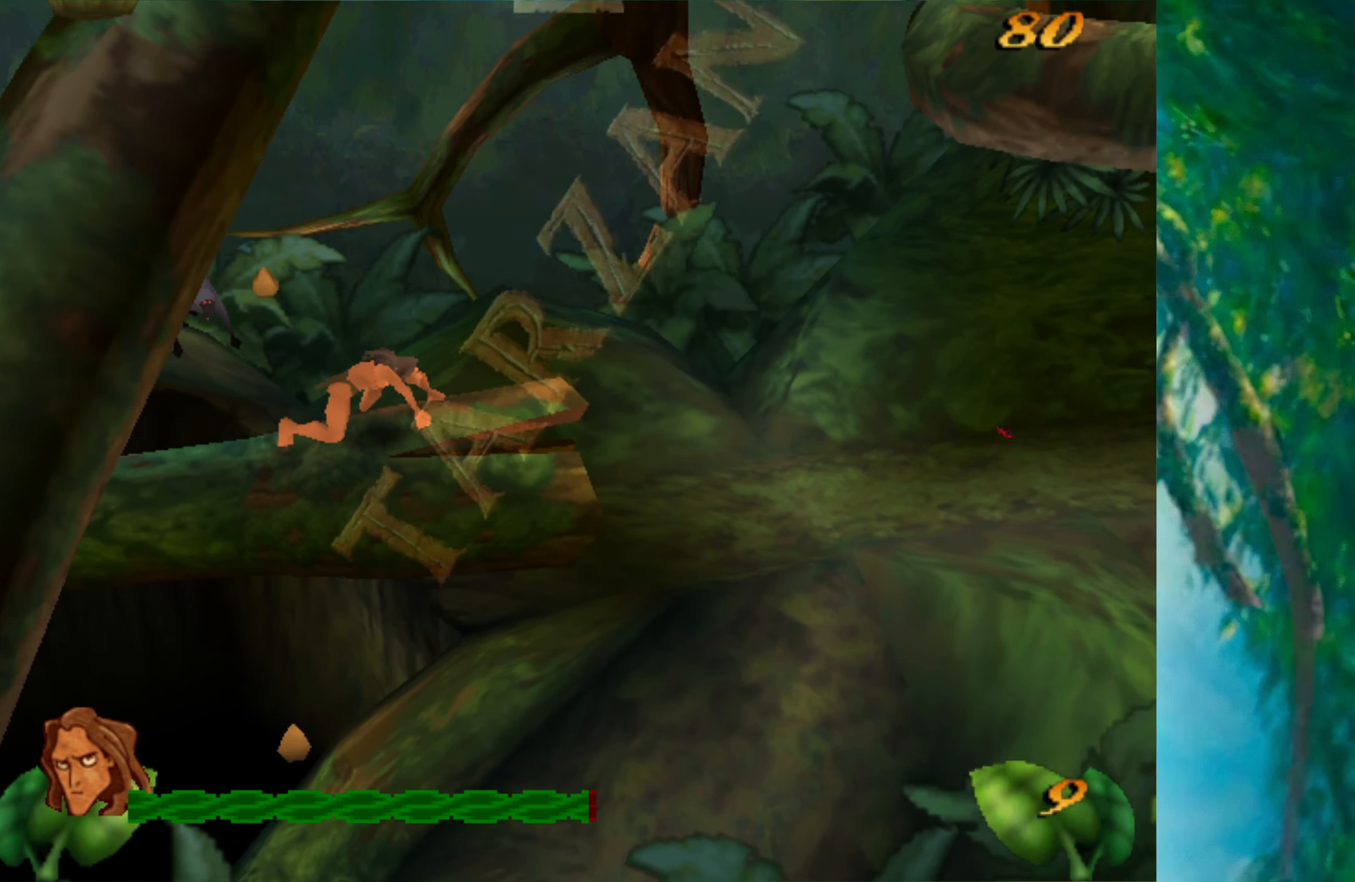
{"keys": ["right"], "events": []}
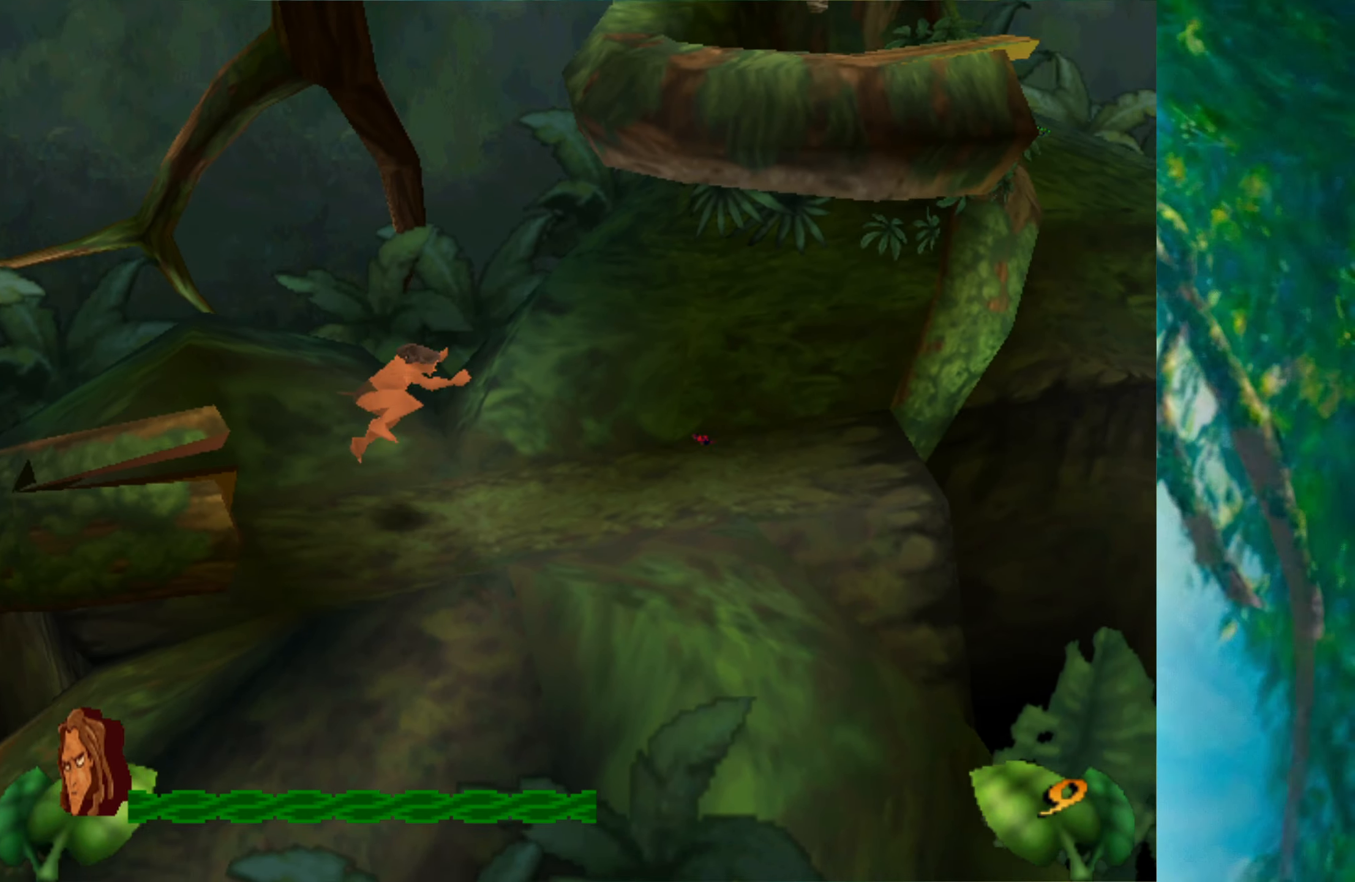
{"keys": ["right"], "events": []}
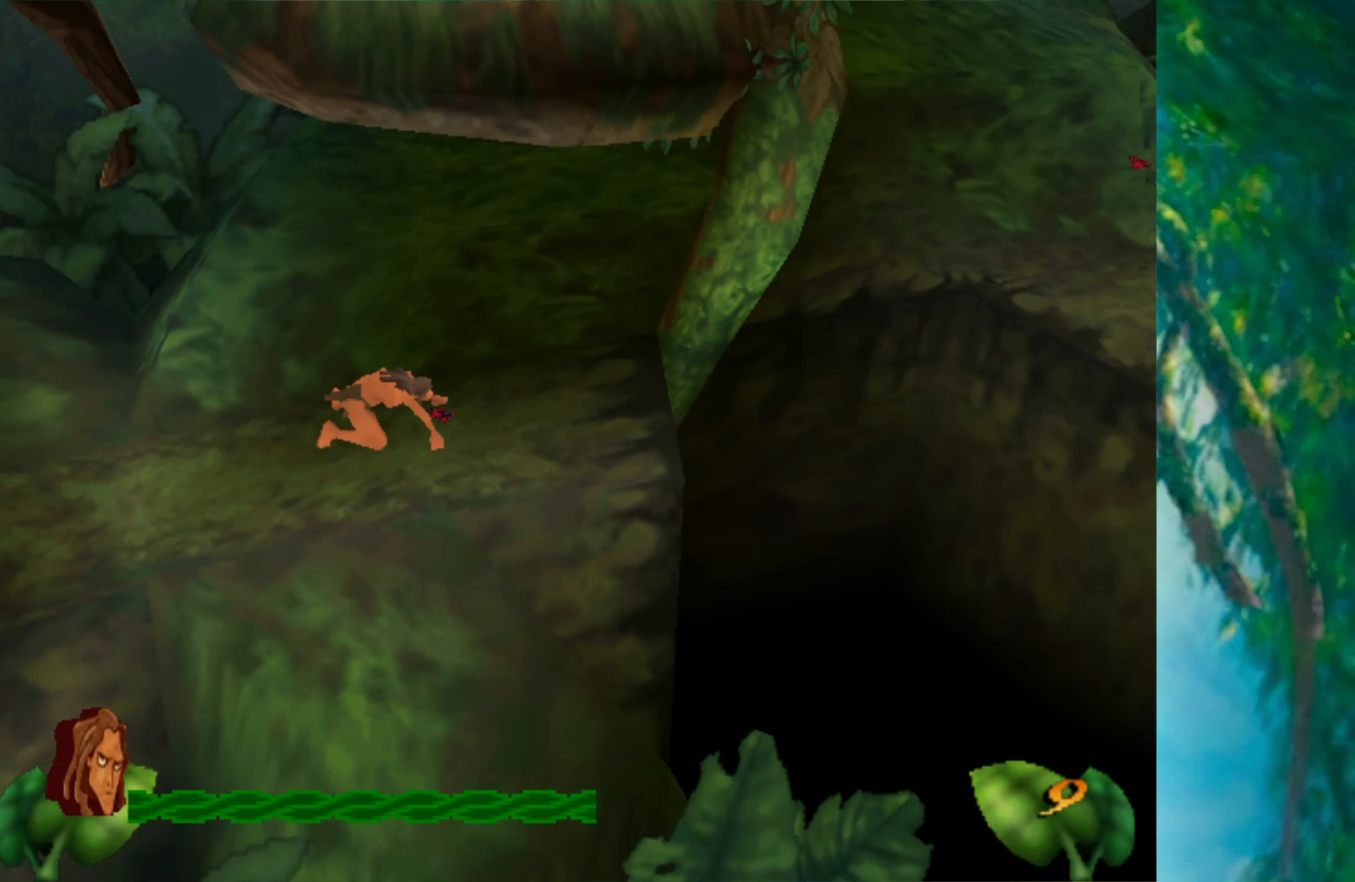
{"keys": ["right", "space"], "events": [[283, "space", "down"]]}
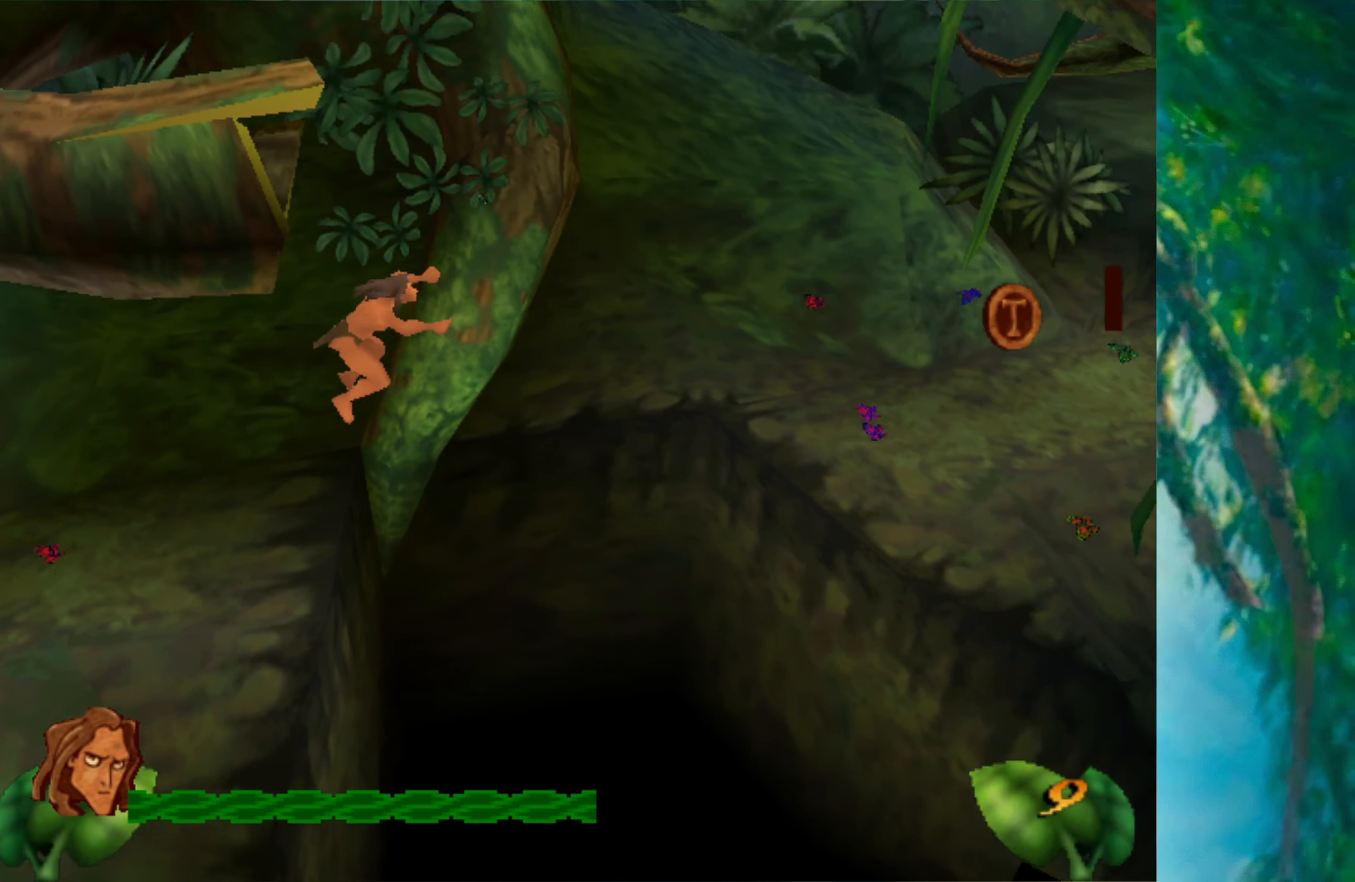
{"keys": ["right"], "events": [[83, "space", "up"]]}
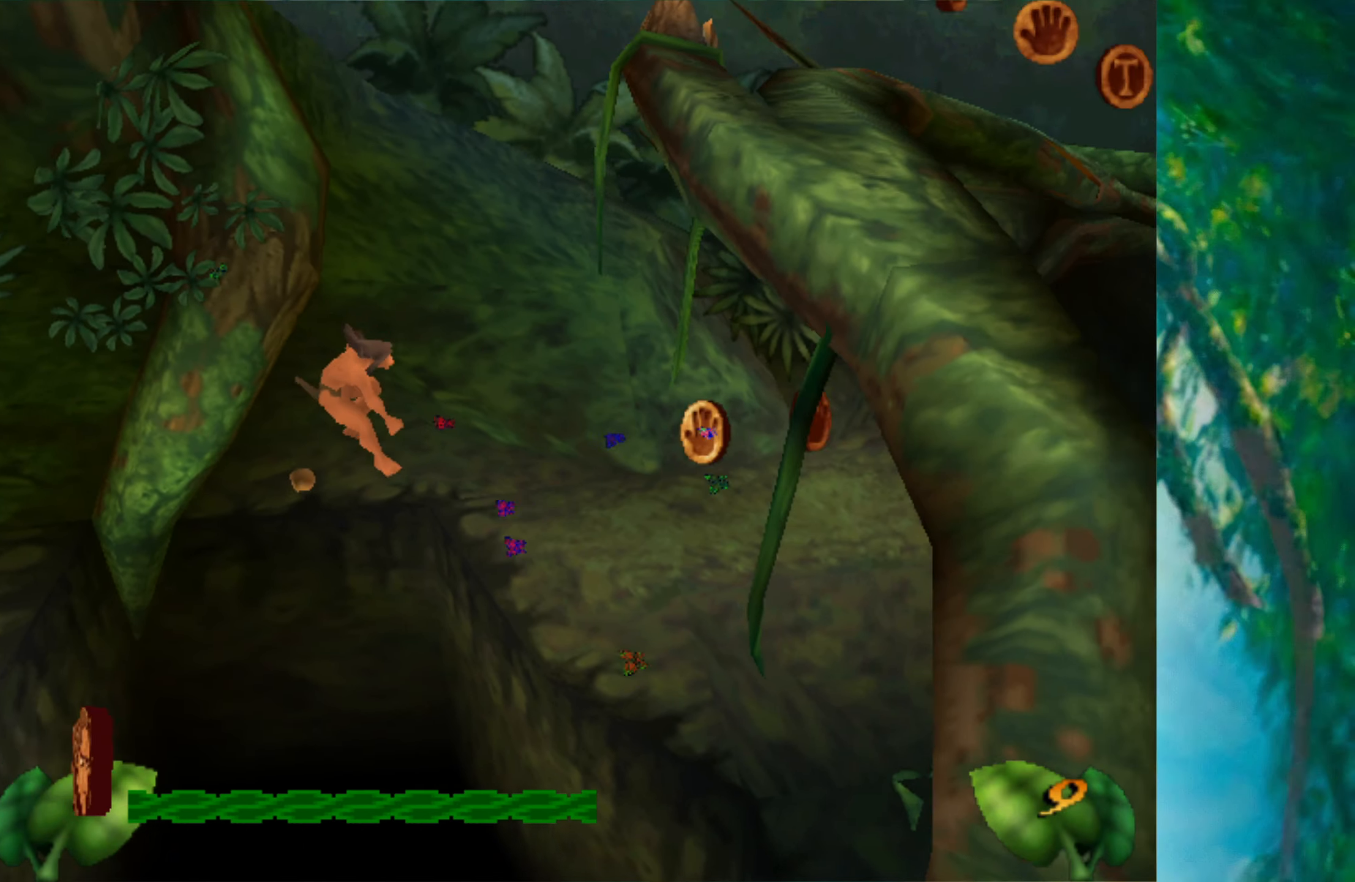
{"keys": ["right"], "events": []}